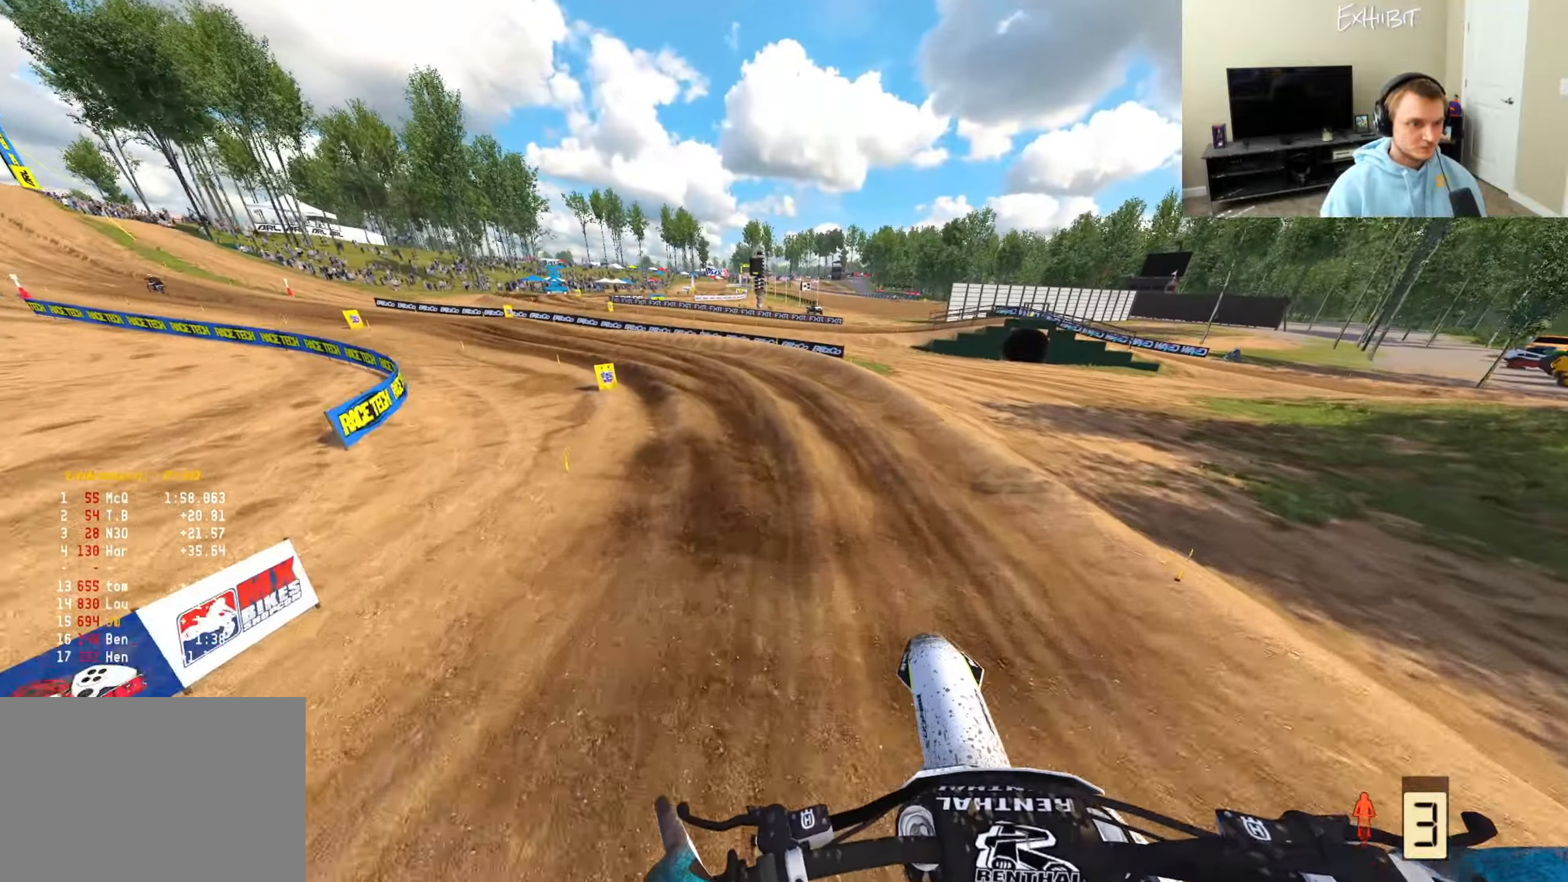
Gameplay with a controller (PlayStation layout); each line is a JSON object with the inputs held at the frame after it. "events" lists button and stick changes between this image and that frame as [ms after this image, input, new state], when the widget could be followed in between.
{"buttons": ["R2"], "left_stick": "left", "right_stick": "up", "events": [[217, "R2", "down"], [300, "R3", "down"], [433, "R3", "up"], [450, "right_stick", "up"]]}
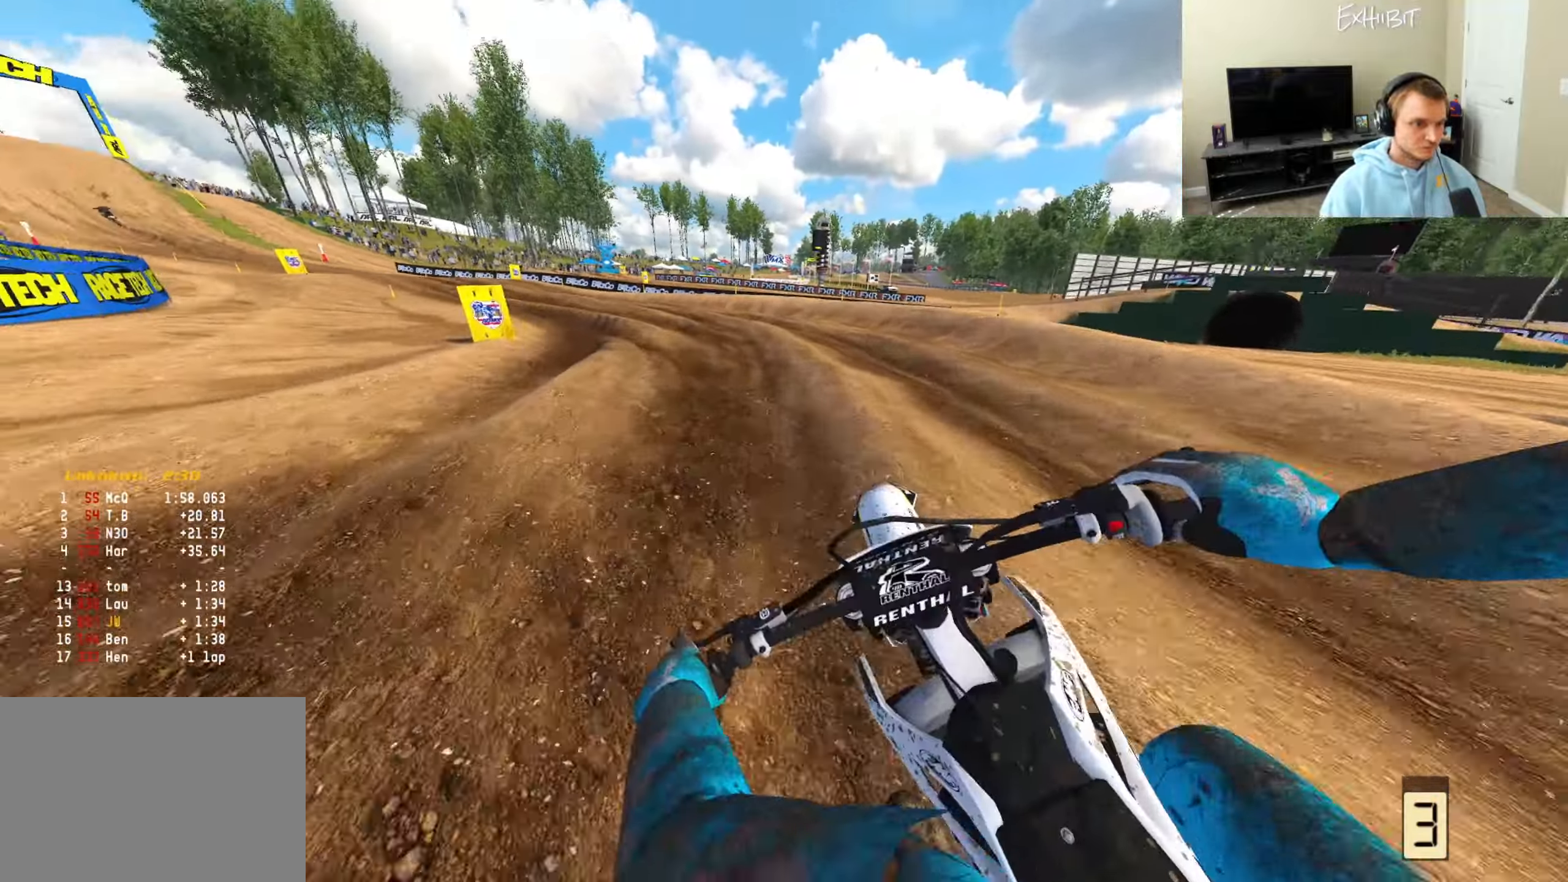
{"buttons": ["R2"], "left_stick": "left", "right_stick": "right", "events": [[300, "R2", "up"], [400, "right_stick", "right"], [450, "R2", "down"]]}
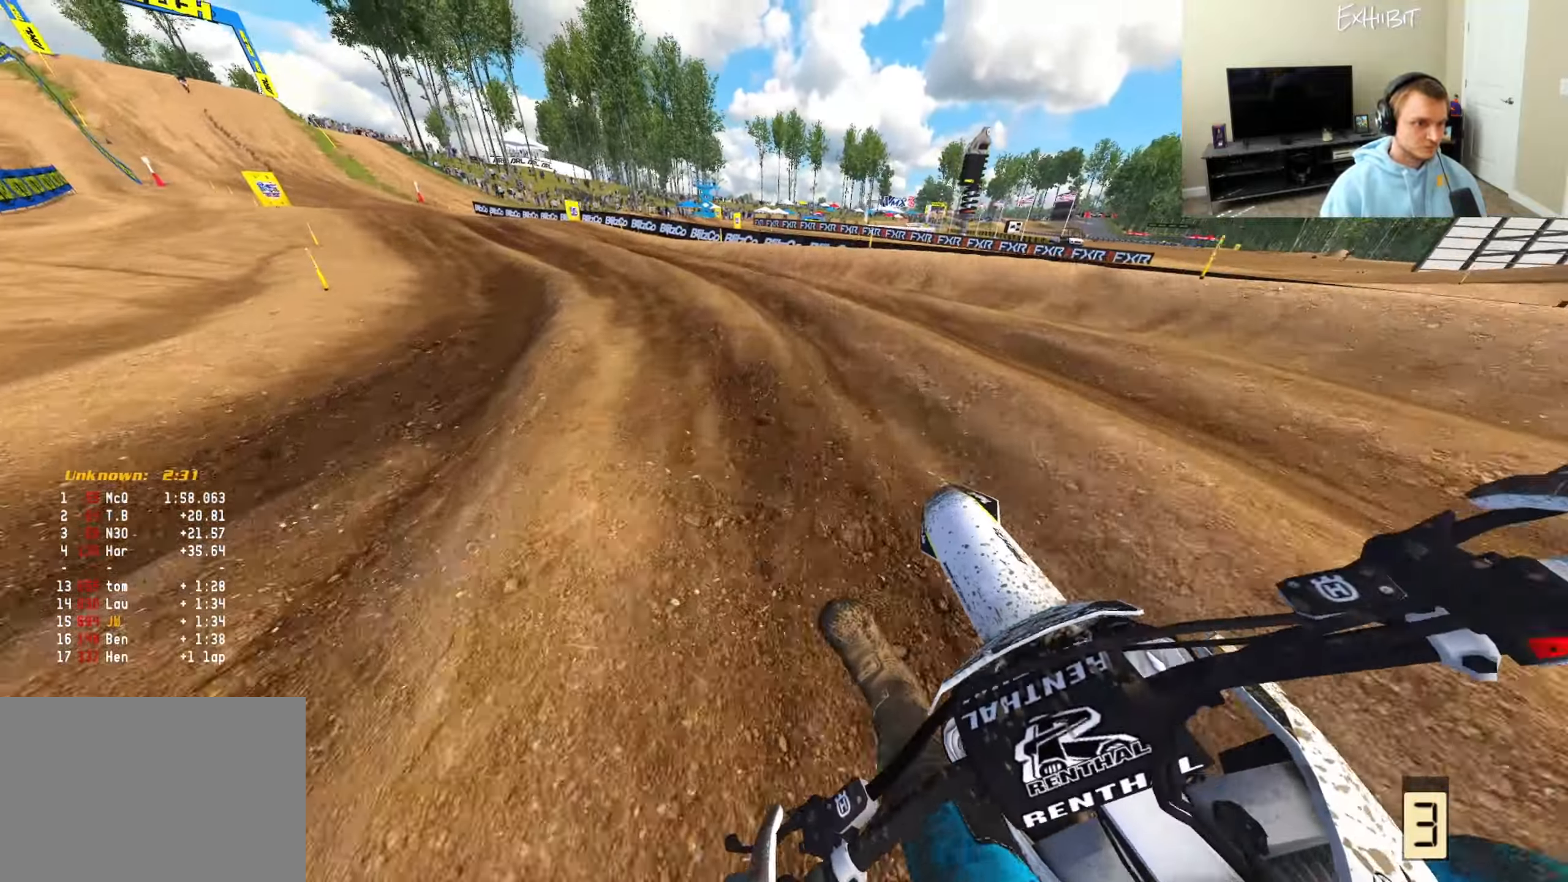
{"buttons": ["R2"], "left_stick": "left", "right_stick": "center", "events": [[17, "right_stick", "center"]]}
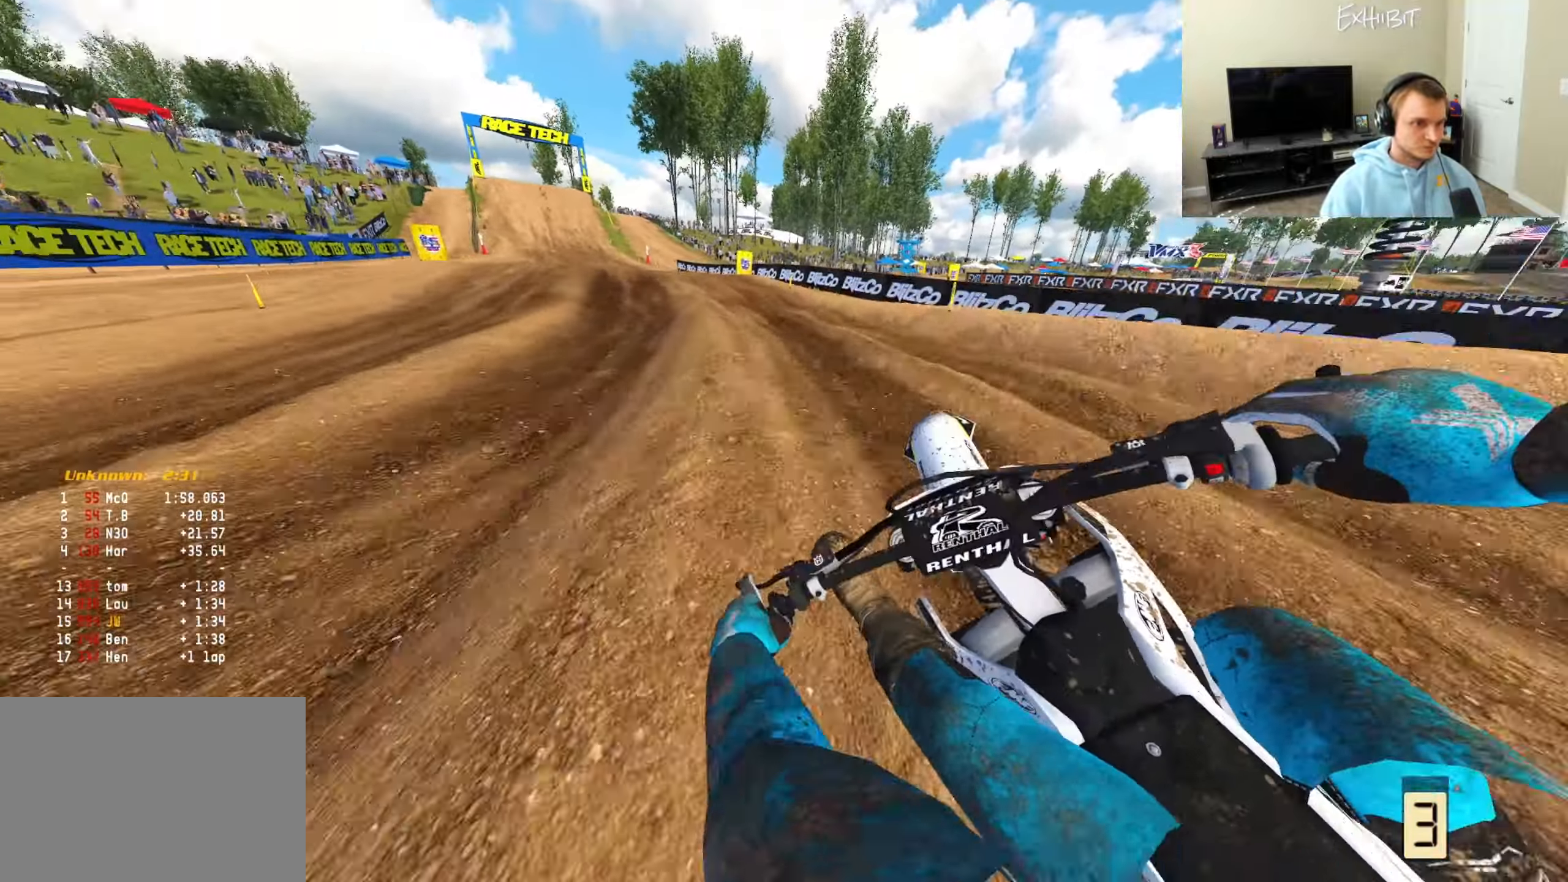
{"buttons": ["R2"], "left_stick": "left", "right_stick": "center", "events": []}
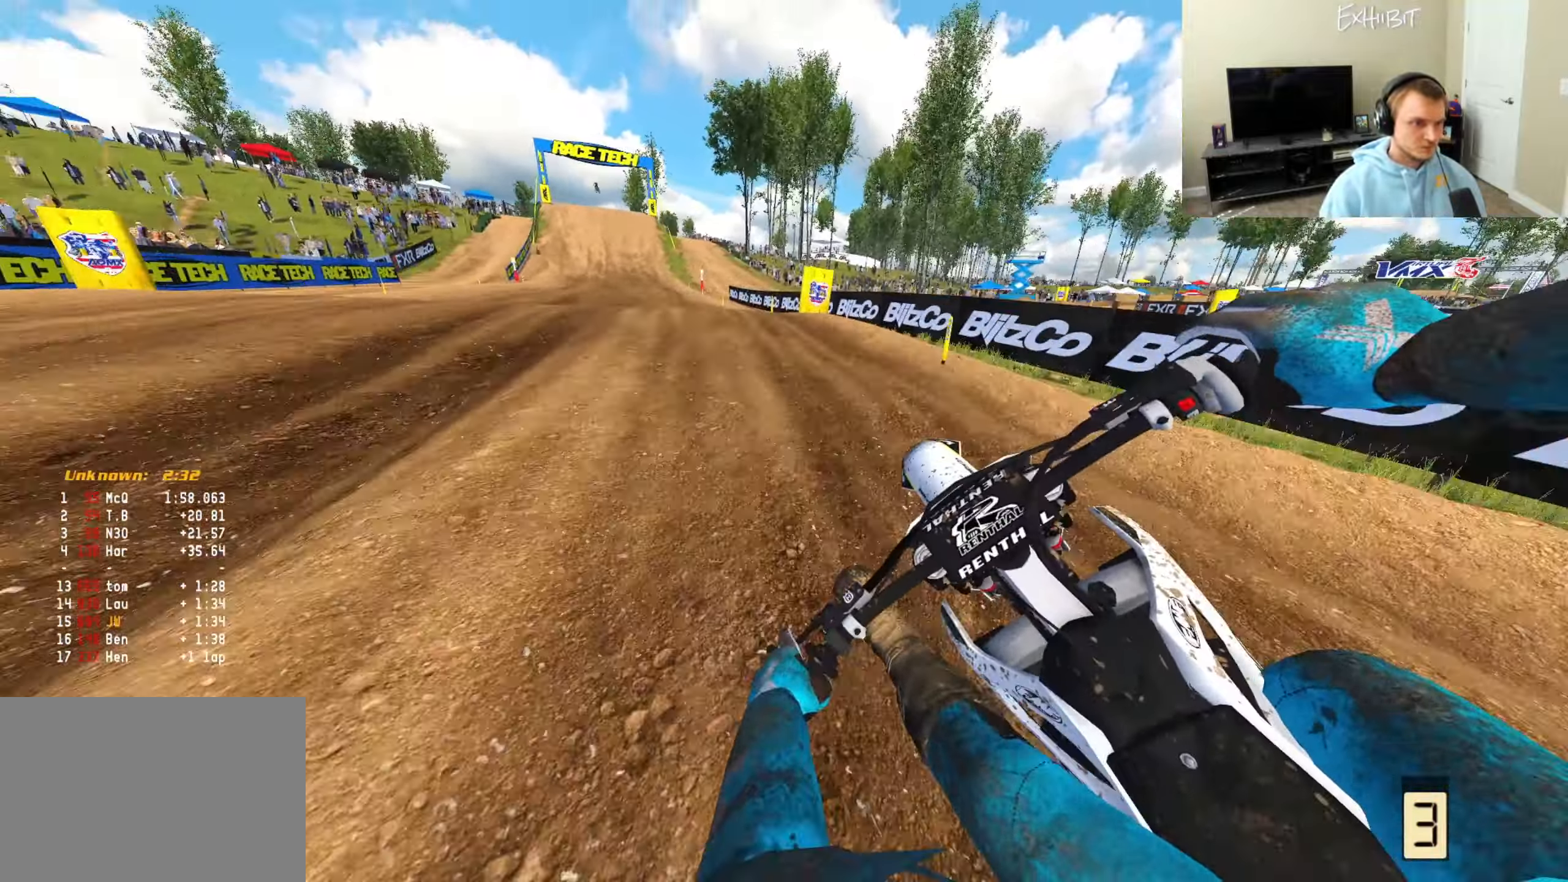
{"buttons": ["R2"], "left_stick": "right", "right_stick": "center", "events": [[183, "right_stick", "down"], [317, "R3", "down"], [350, "left_stick", "center"], [417, "left_stick", "right"], [433, "R3", "up"], [483, "right_stick", "center"]]}
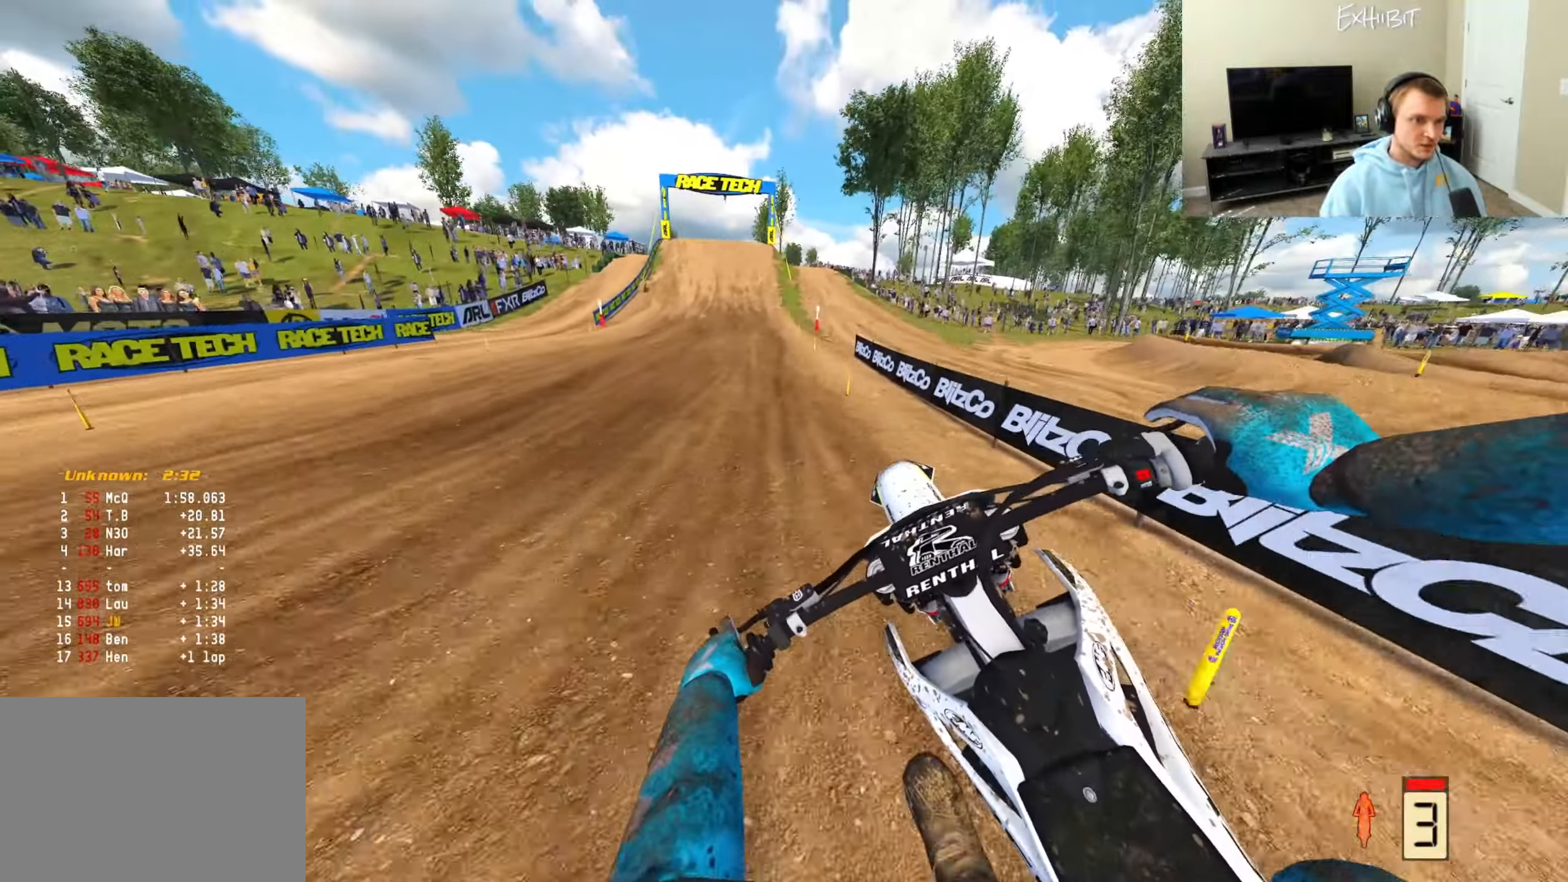
{"buttons": ["R2"], "left_stick": "center", "right_stick": "down-left", "events": [[17, "right_stick", "up"], [150, "left_stick", "center"], [267, "left_stick", "left"], [333, "R3", "down"], [383, "left_stick", "center"], [483, "R3", "up"], [500, "right_stick", "down-left"]]}
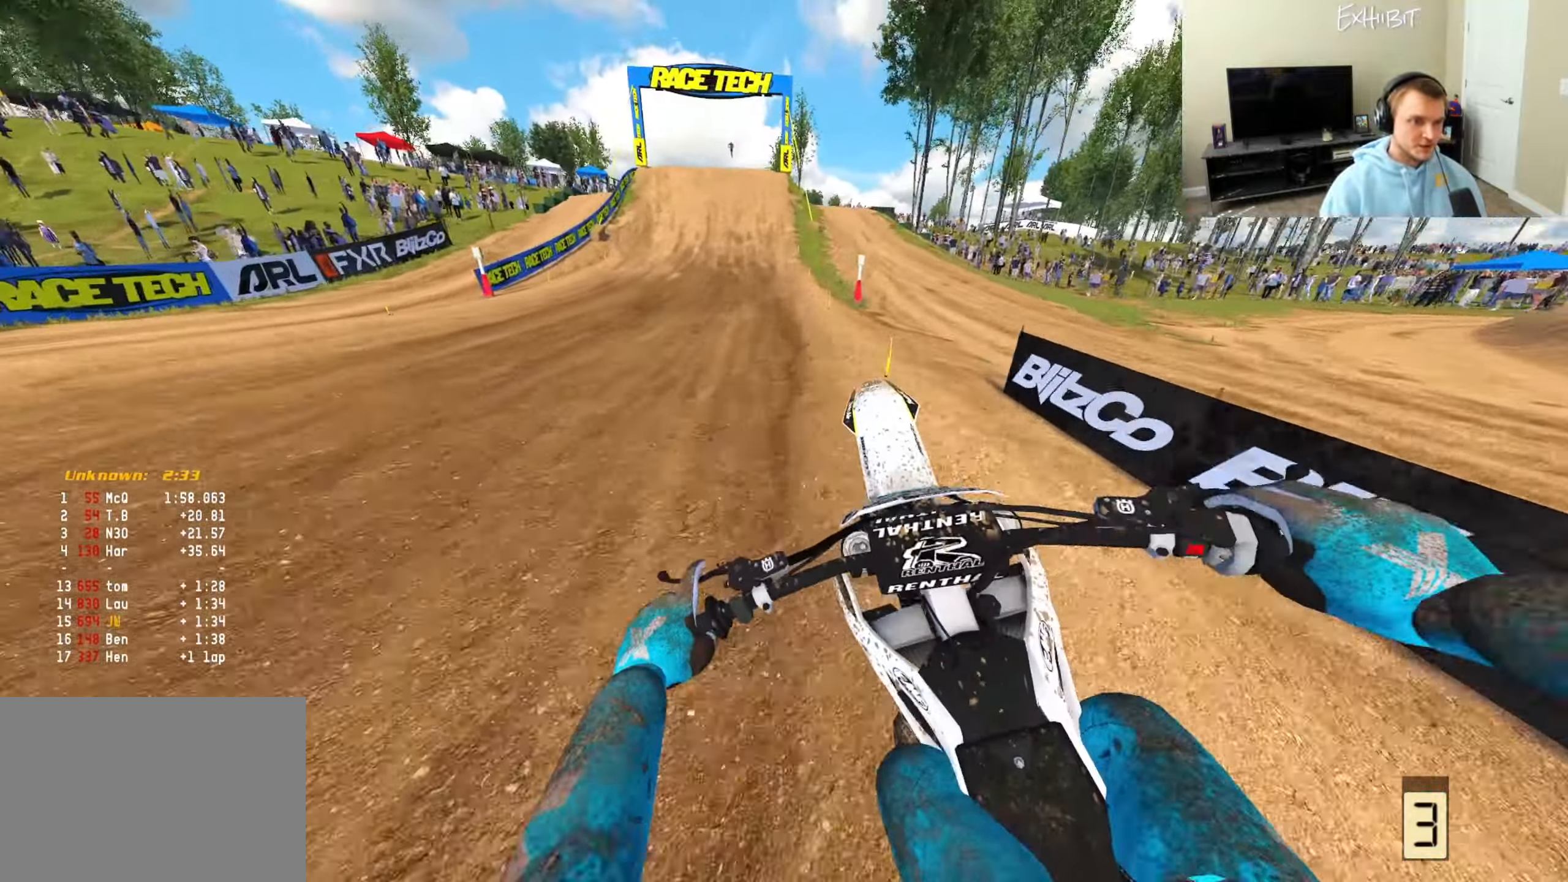
{"buttons": ["R2"], "left_stick": "center", "right_stick": "down-left", "events": []}
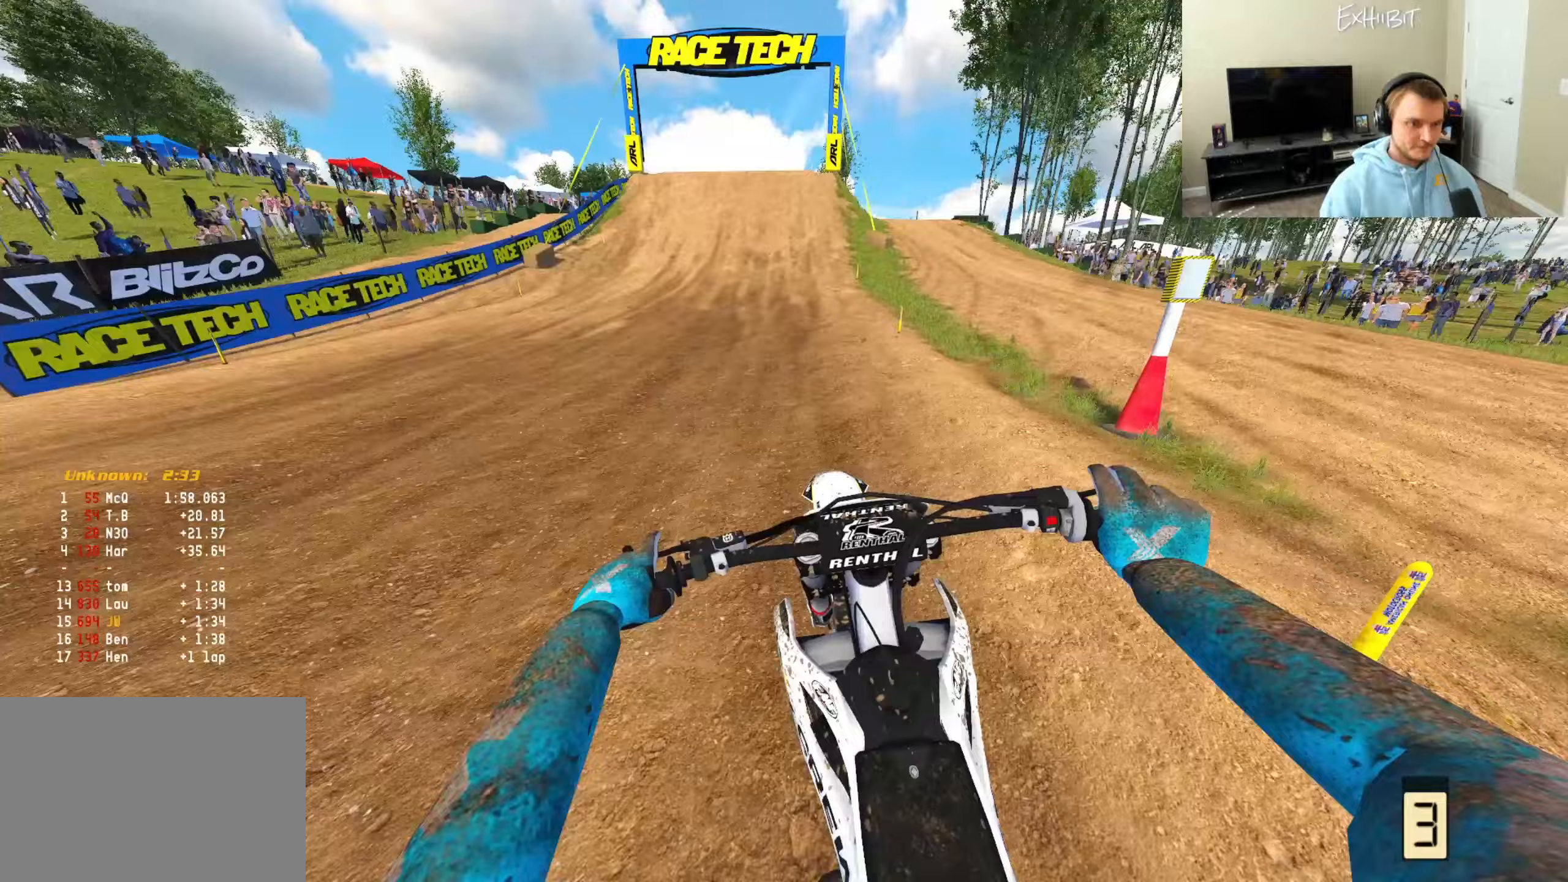
{"buttons": ["R2"], "left_stick": "center", "right_stick": "down-left", "events": [[183, "R3", "down"], [317, "R3", "up"]]}
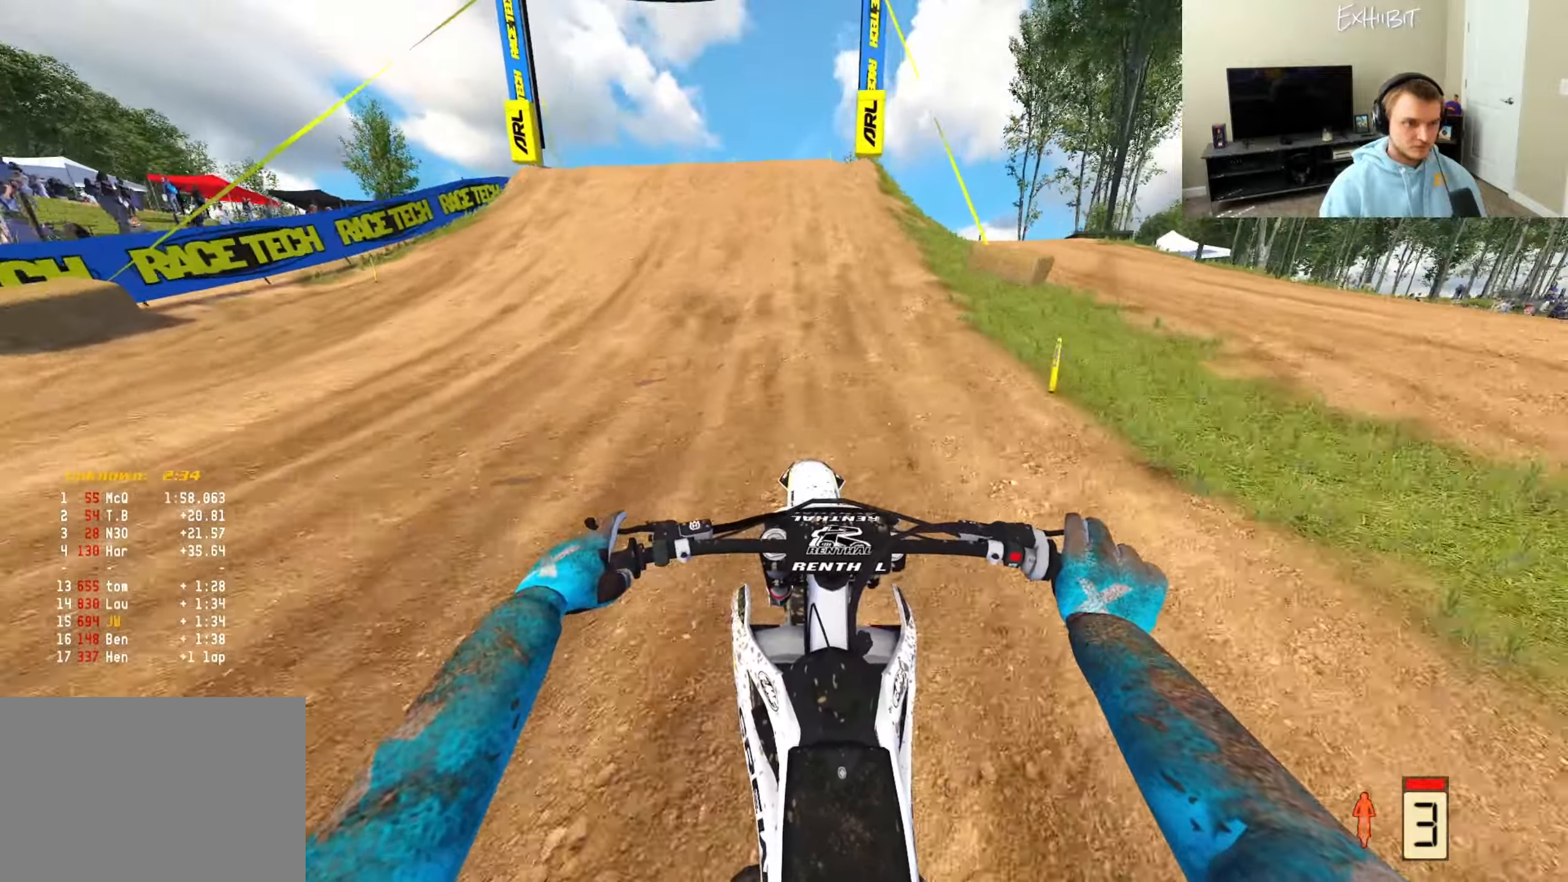
{"buttons": ["R2"], "left_stick": "center", "right_stick": "up", "events": [[383, "right_stick", "up-left"], [500, "right_stick", "up"]]}
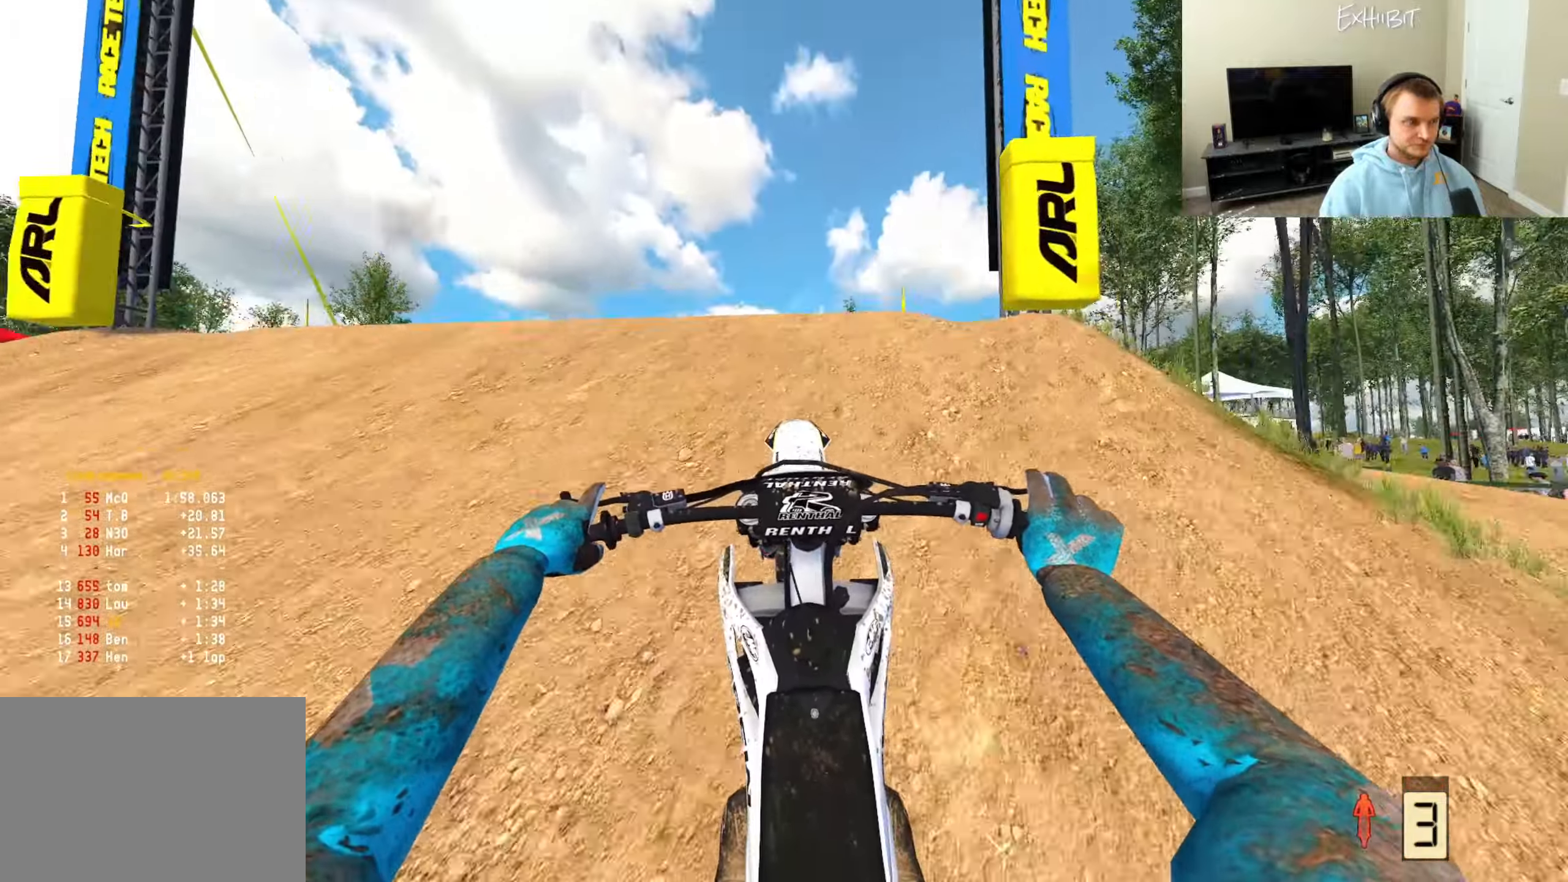
{"buttons": [], "left_stick": "center", "right_stick": "center", "events": [[267, "right_stick", "center"], [350, "R2", "up"]]}
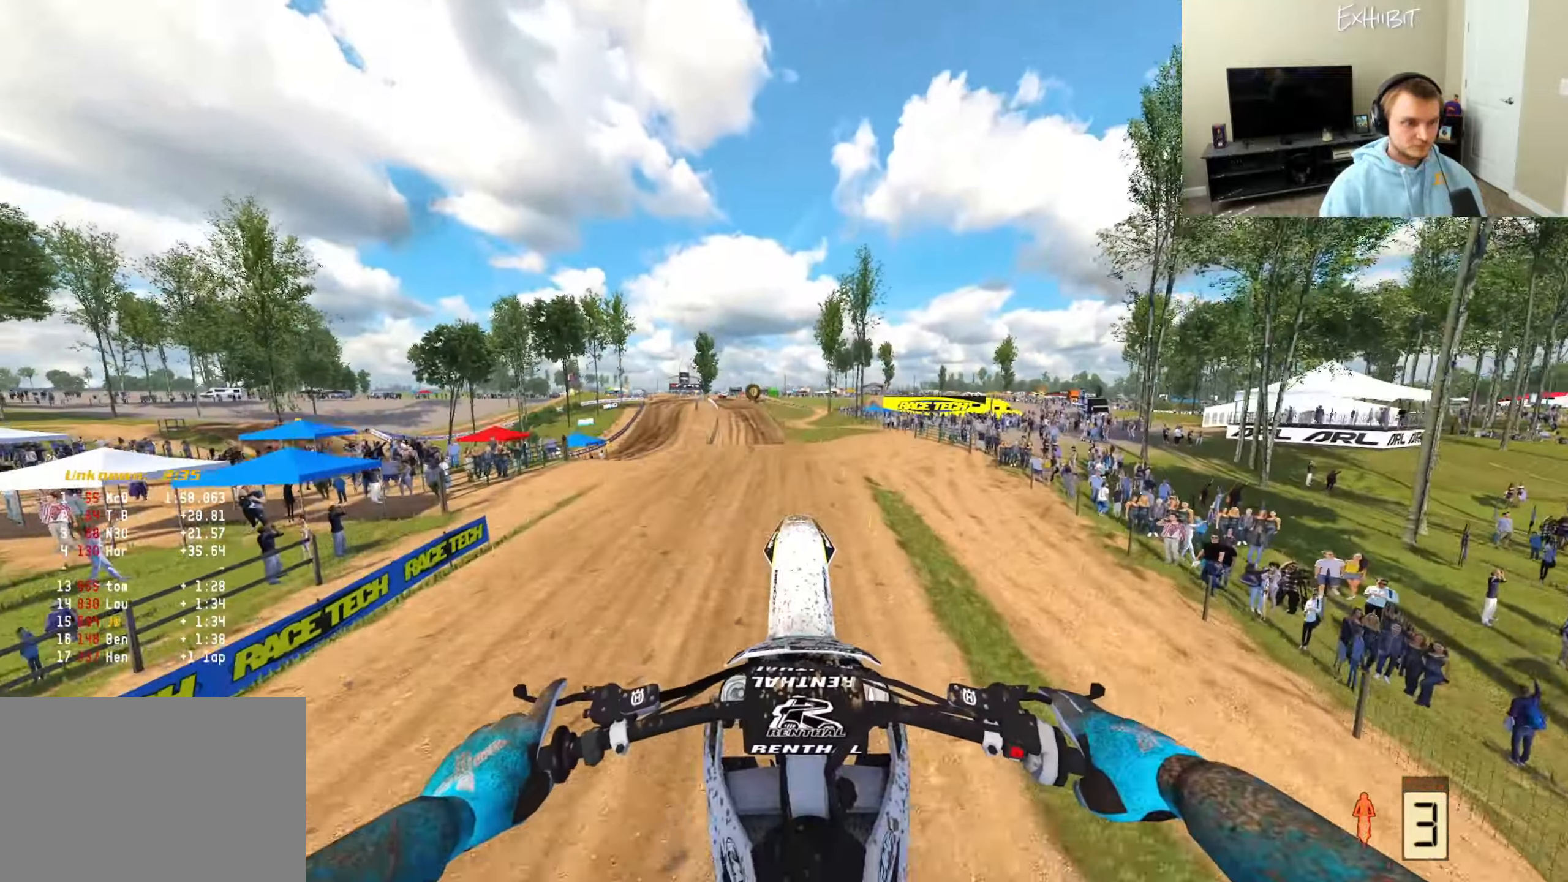
{"buttons": [], "left_stick": "center", "right_stick": "center", "events": [[117, "R2", "down"], [317, "R2", "up"]]}
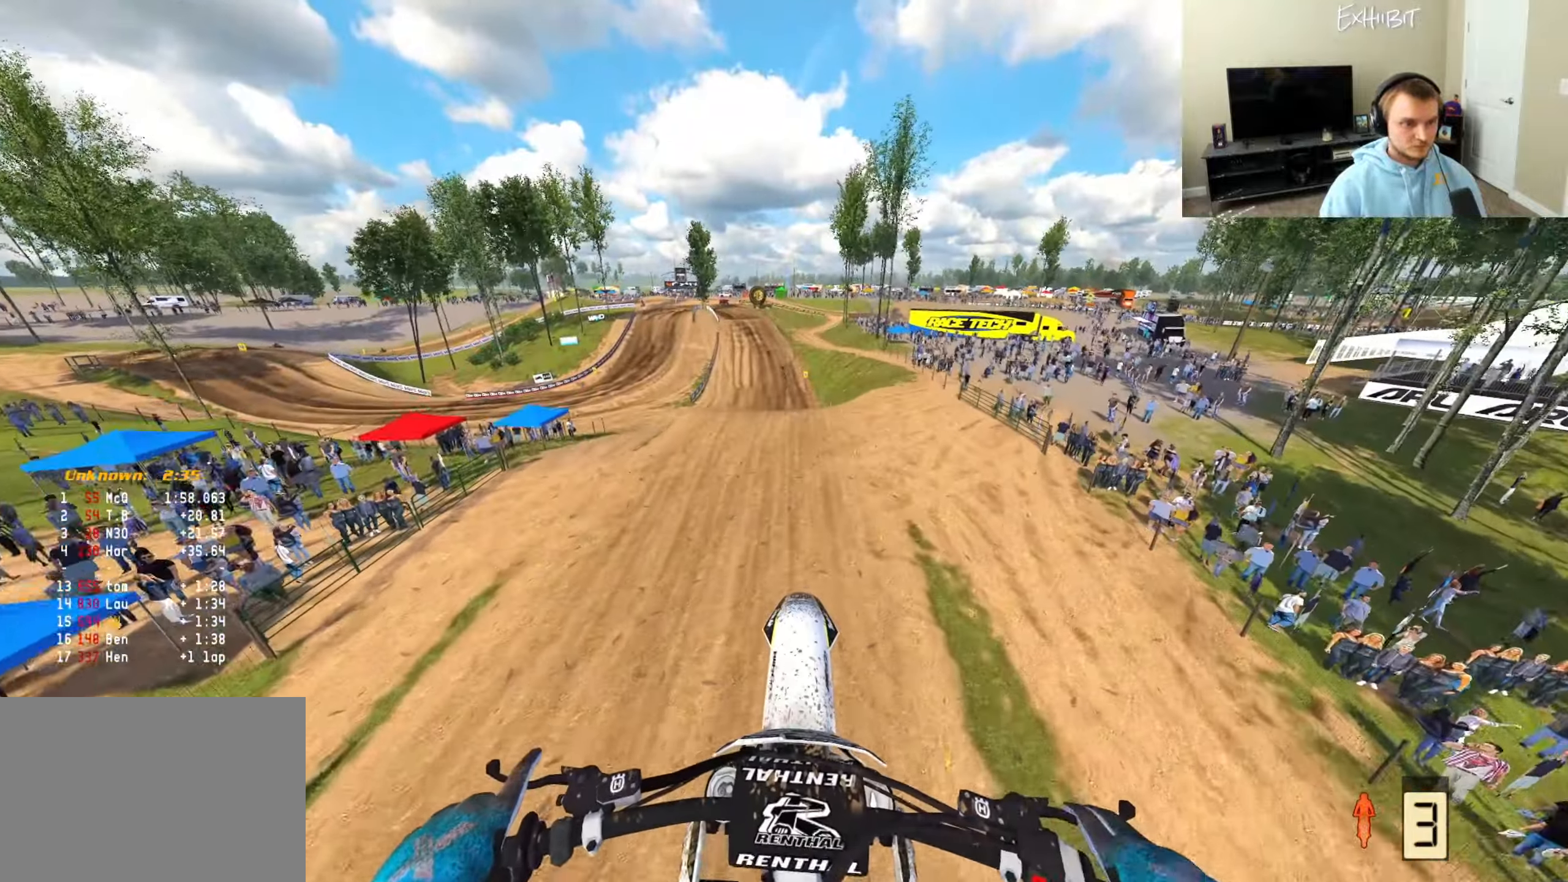
{"buttons": ["CIRCLE", "R2"], "left_stick": "center", "right_stick": "center", "events": [[17, "R2", "down"], [50, "CIRCLE", "down"]]}
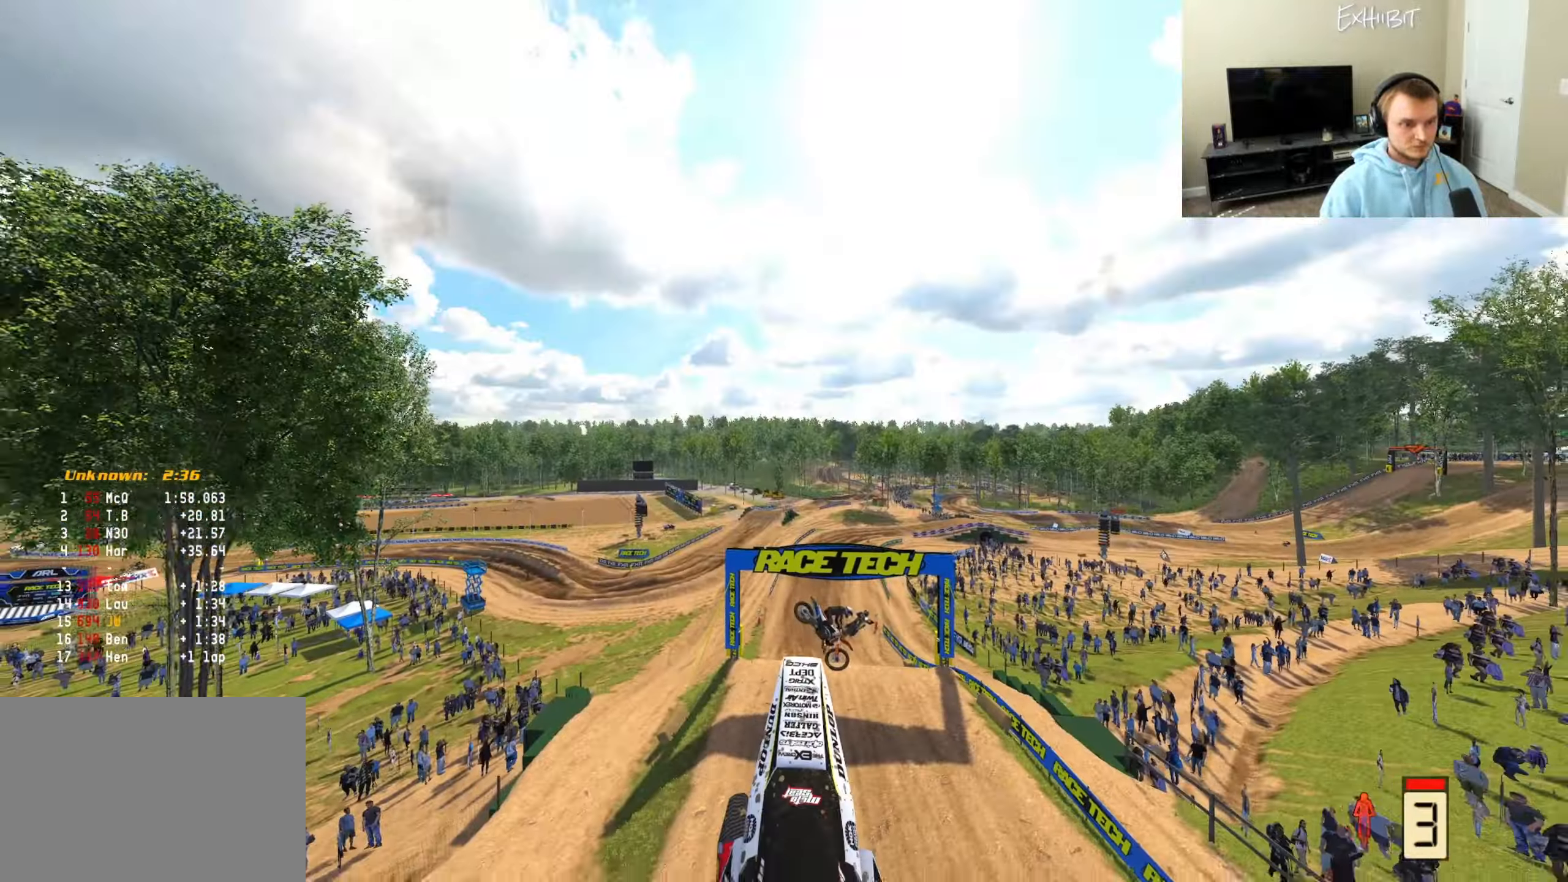
{"buttons": ["CIRCLE", "R2"], "left_stick": "center", "right_stick": "center", "events": [[17, "CIRCLE", "up"], [117, "DPAD_LEFT", "down"], [250, "DPAD_LEFT", "up"], [383, "CIRCLE", "down"]]}
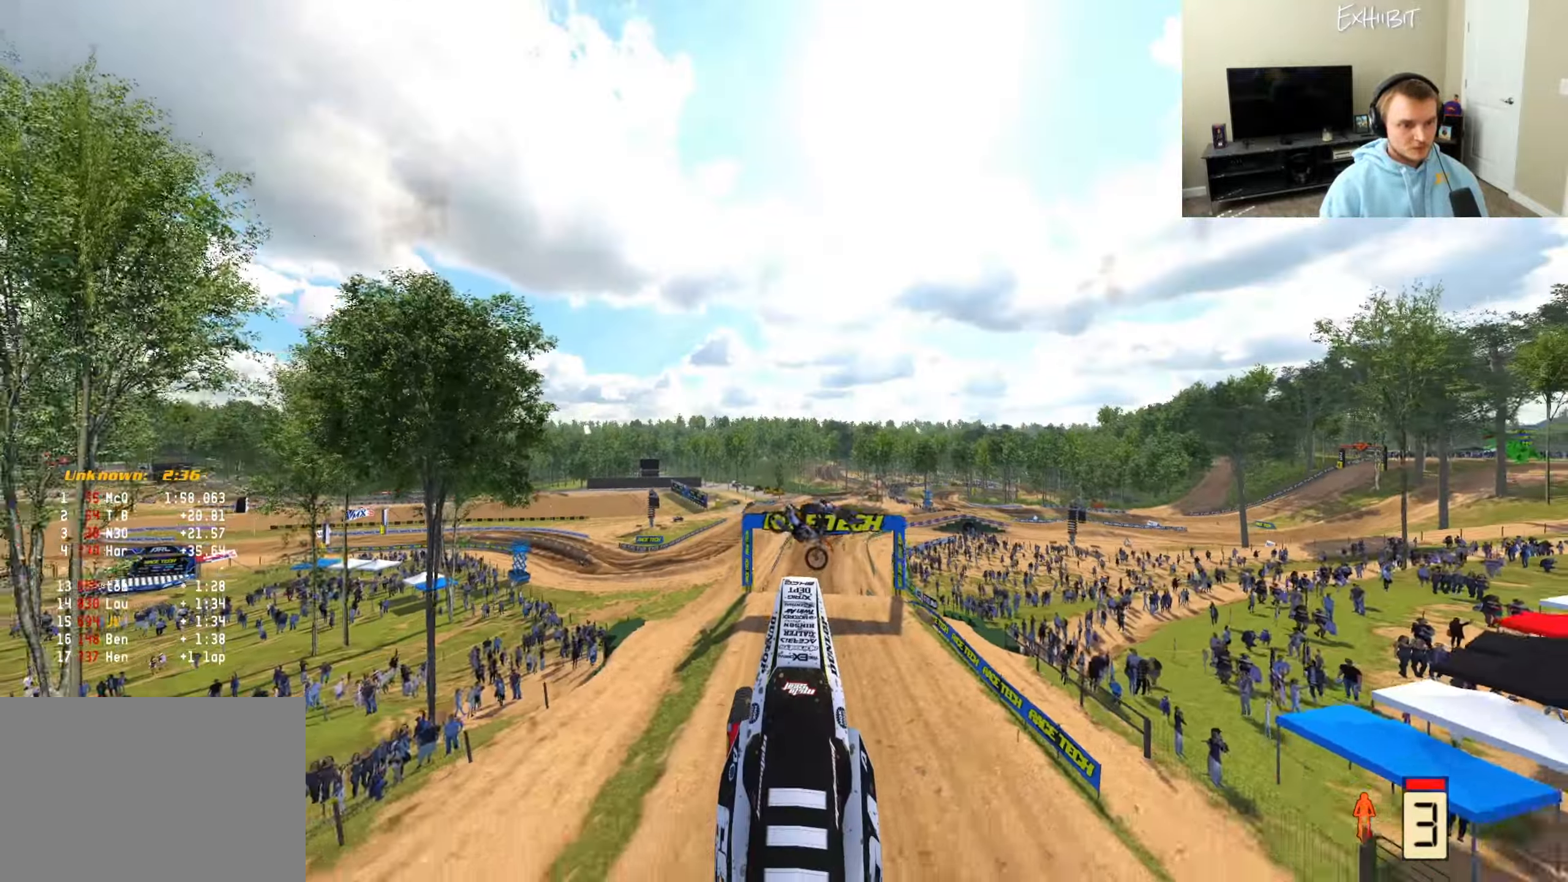
{"buttons": ["CIRCLE", "R2"], "left_stick": "center", "right_stick": "up", "events": [[283, "right_stick", "up"]]}
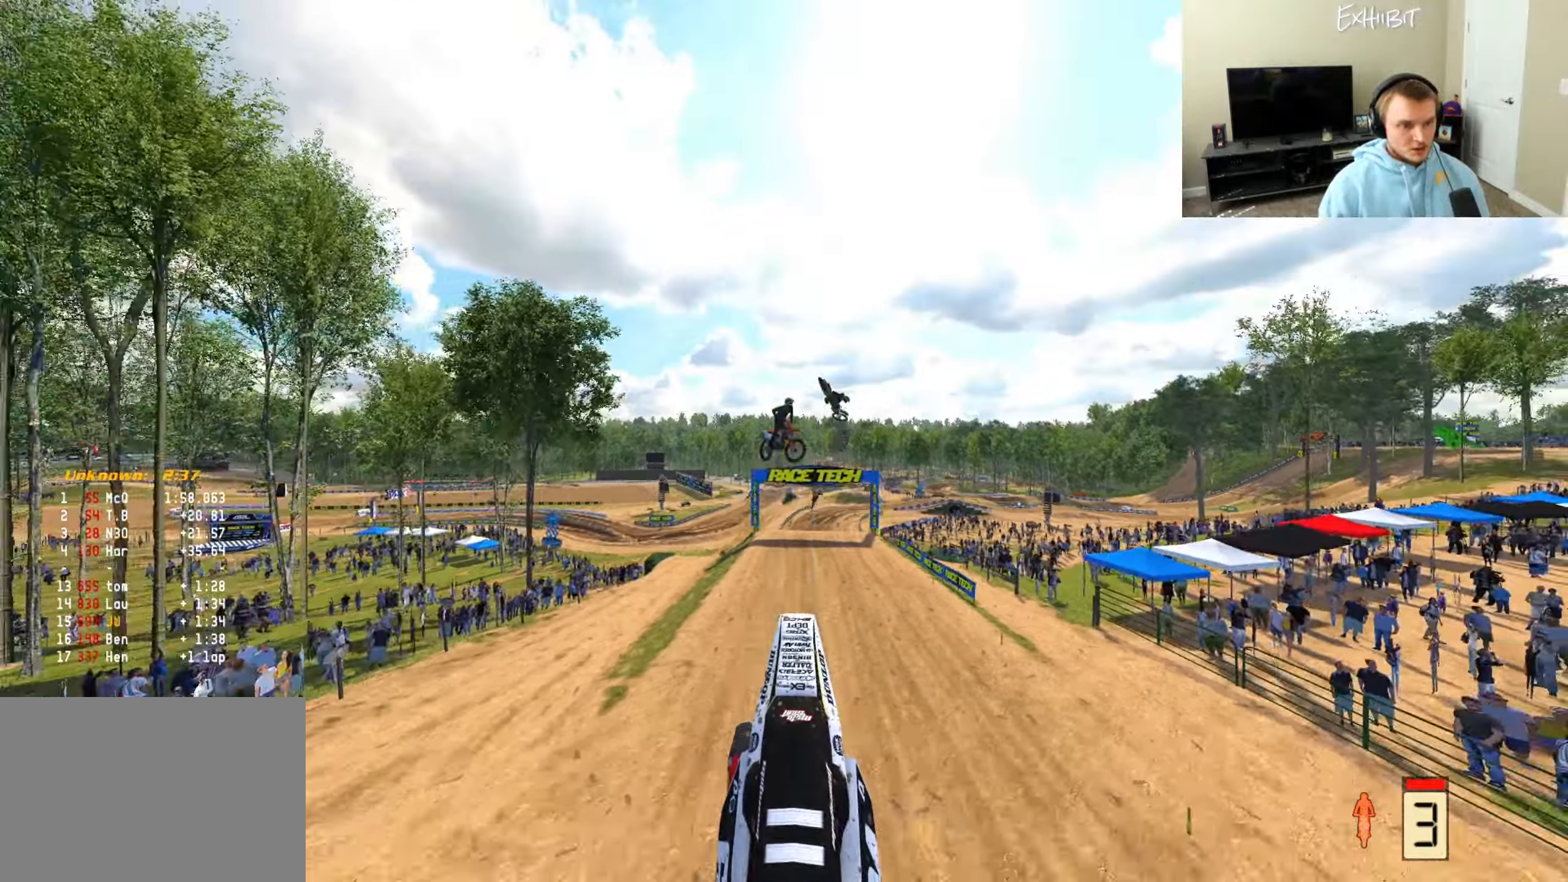
{"buttons": ["R2"], "left_stick": "center", "right_stick": "up", "events": [[17, "CIRCLE", "up"]]}
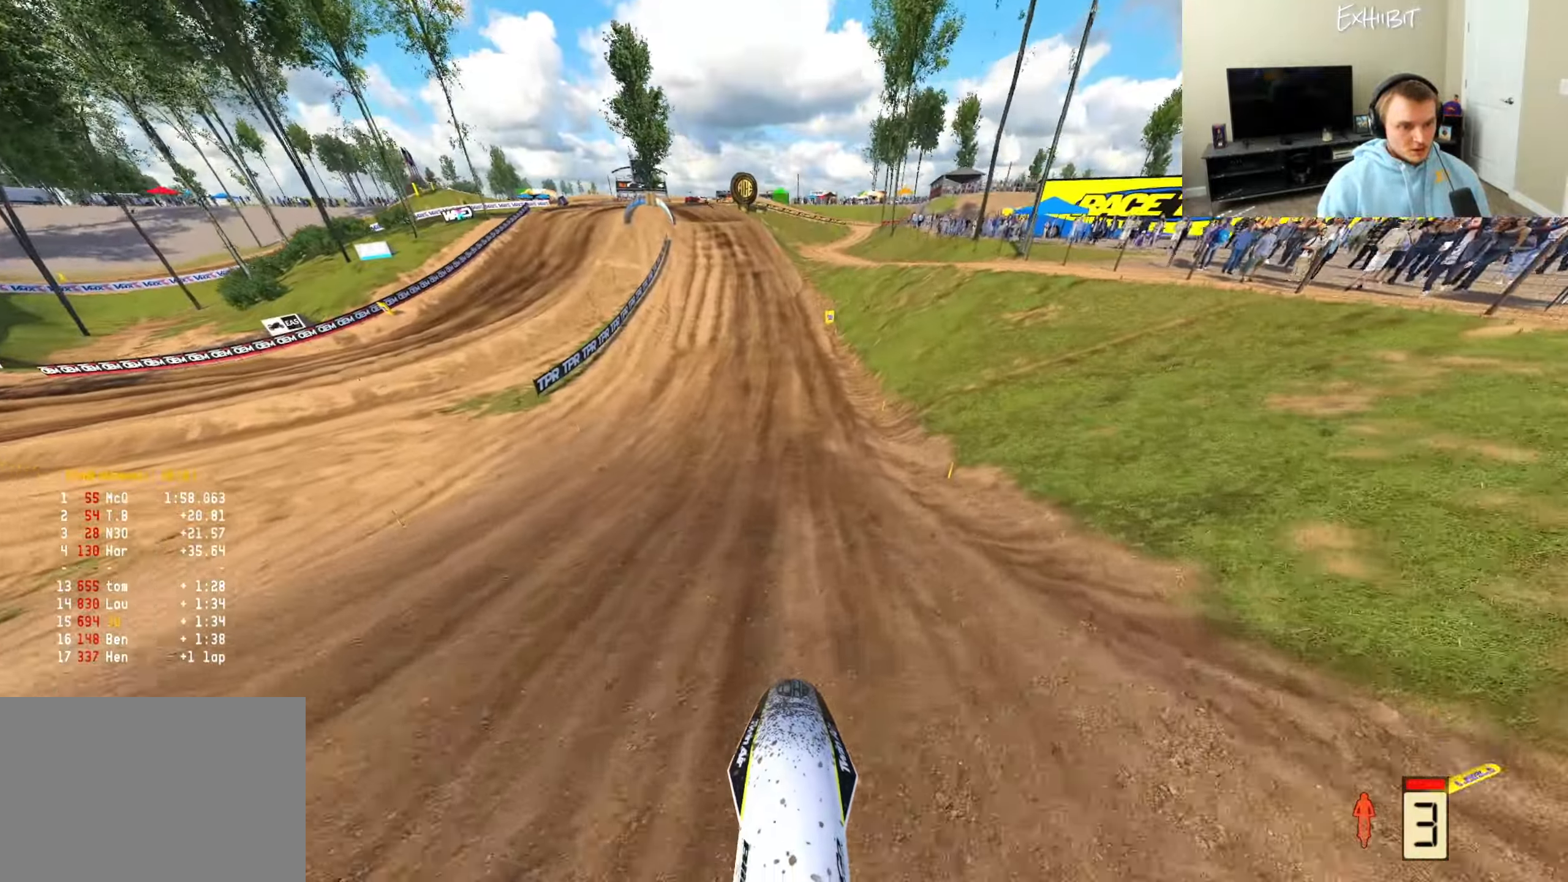
{"buttons": ["R2"], "left_stick": "center", "right_stick": "down-left", "events": [[33, "right_stick", "center"], [200, "right_stick", "down"], [250, "right_stick", "down-left"]]}
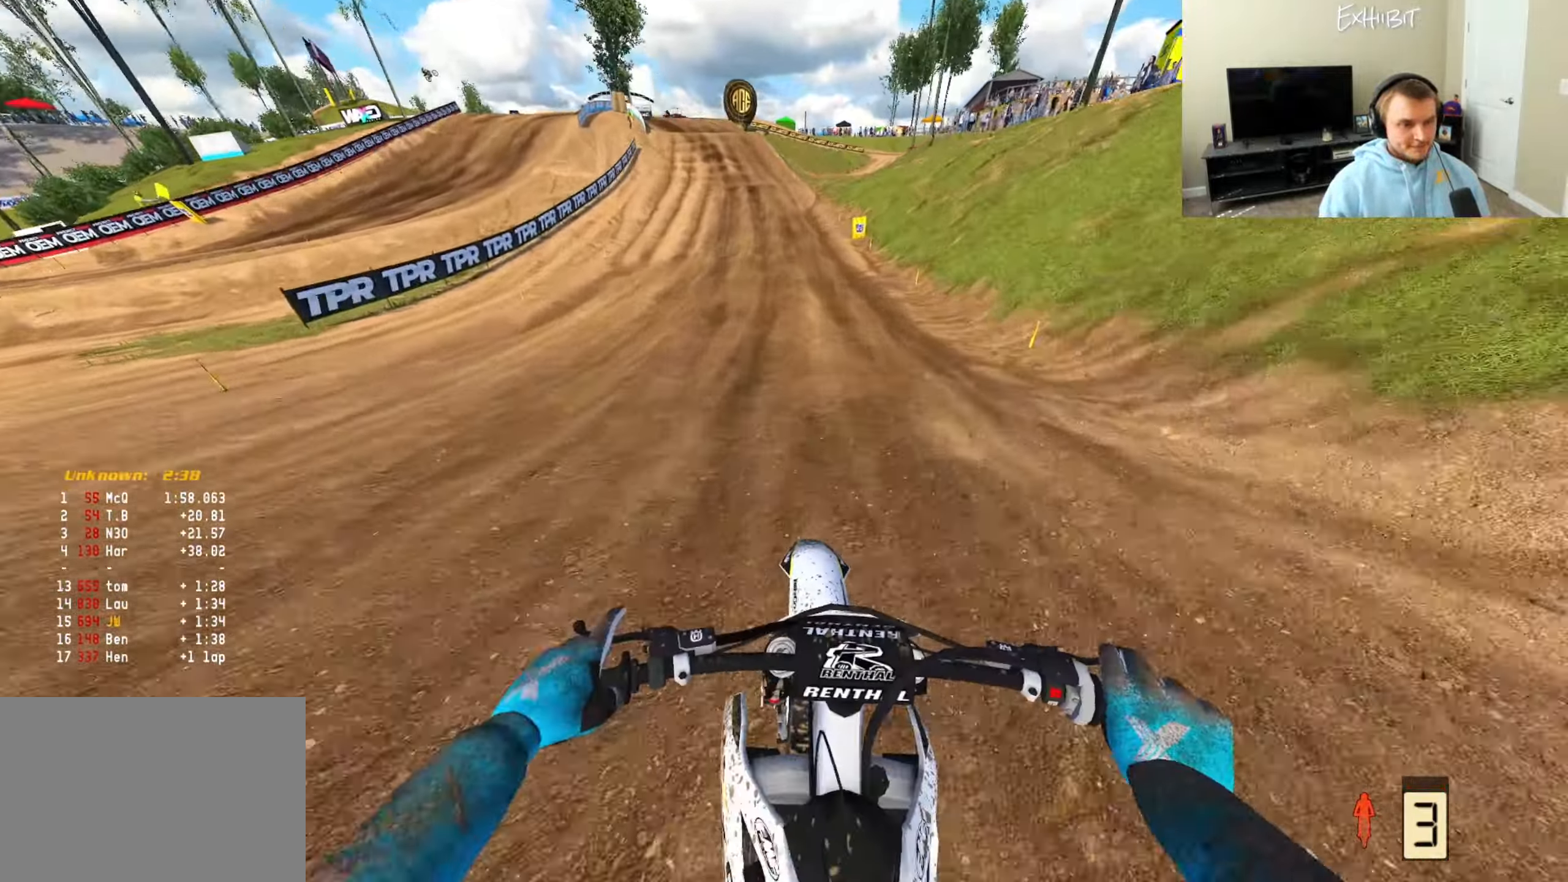
{"buttons": ["R2"], "left_stick": "center", "right_stick": "down-left", "events": []}
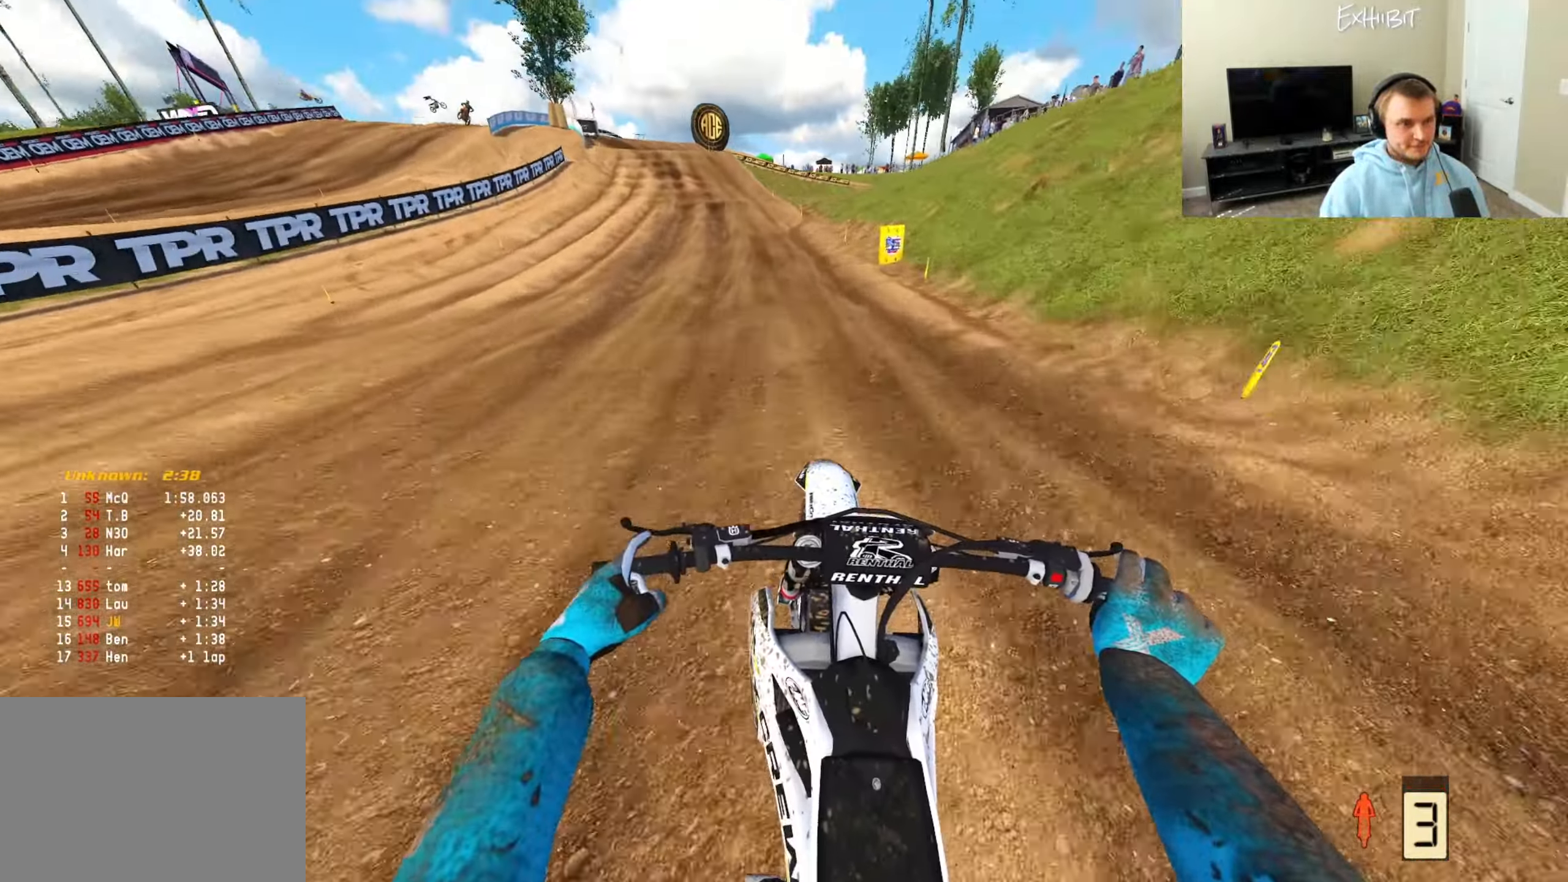
{"buttons": ["R2"], "left_stick": "center", "right_stick": "down-left", "events": []}
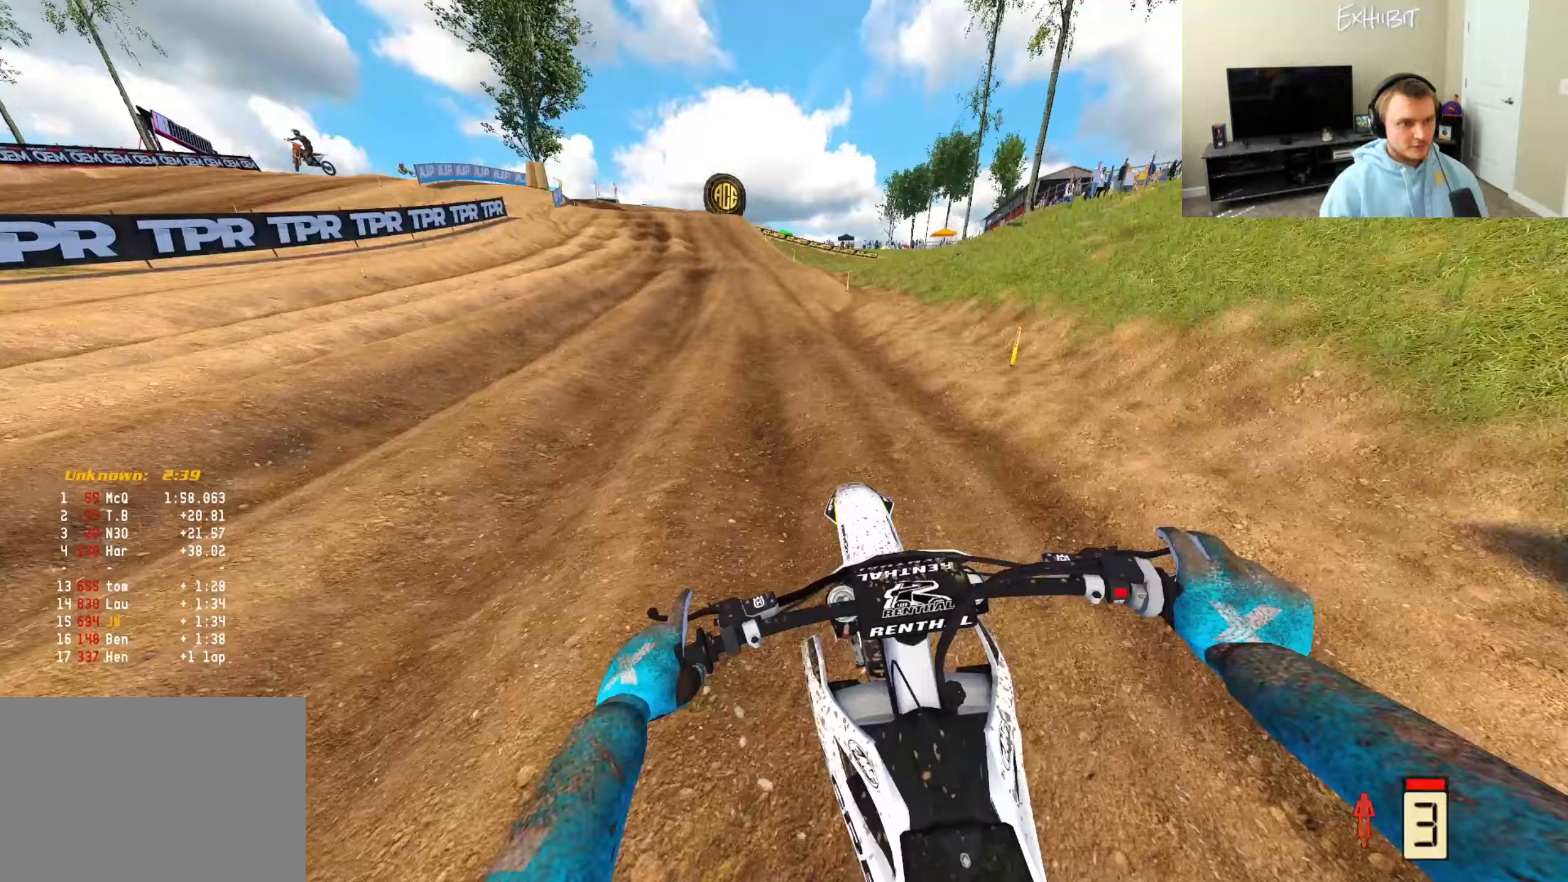
{"buttons": ["R2"], "left_stick": "left", "right_stick": "center", "events": [[50, "left_stick", "left"], [117, "right_stick", "center"]]}
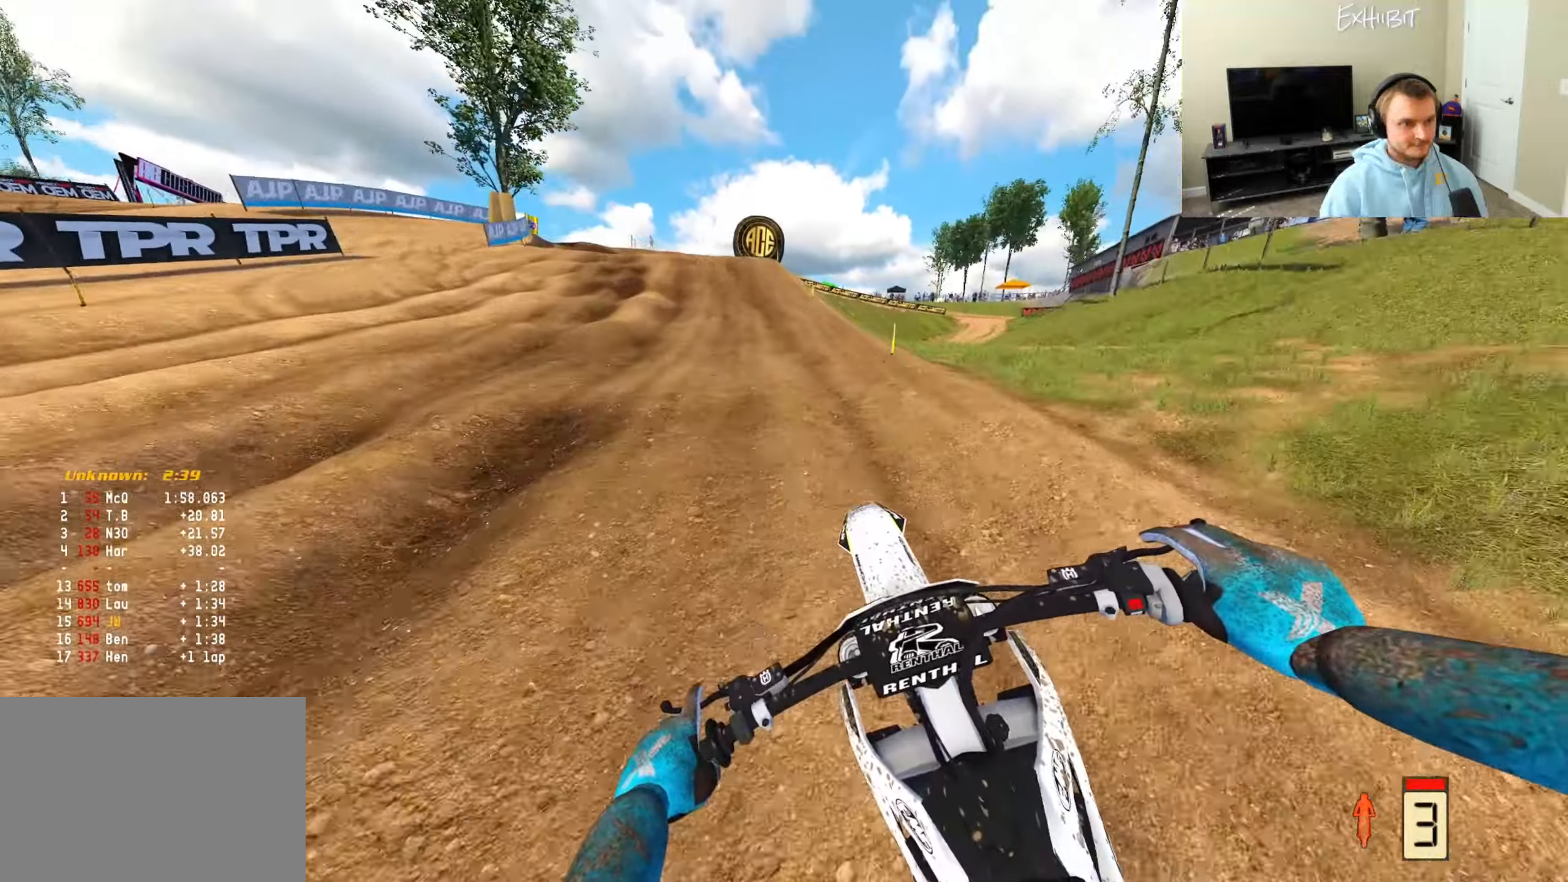
{"buttons": [], "left_stick": "left", "right_stick": "center", "events": [[200, "CROSS", "down"], [200, "R2", "up"], [300, "CROSS", "up"]]}
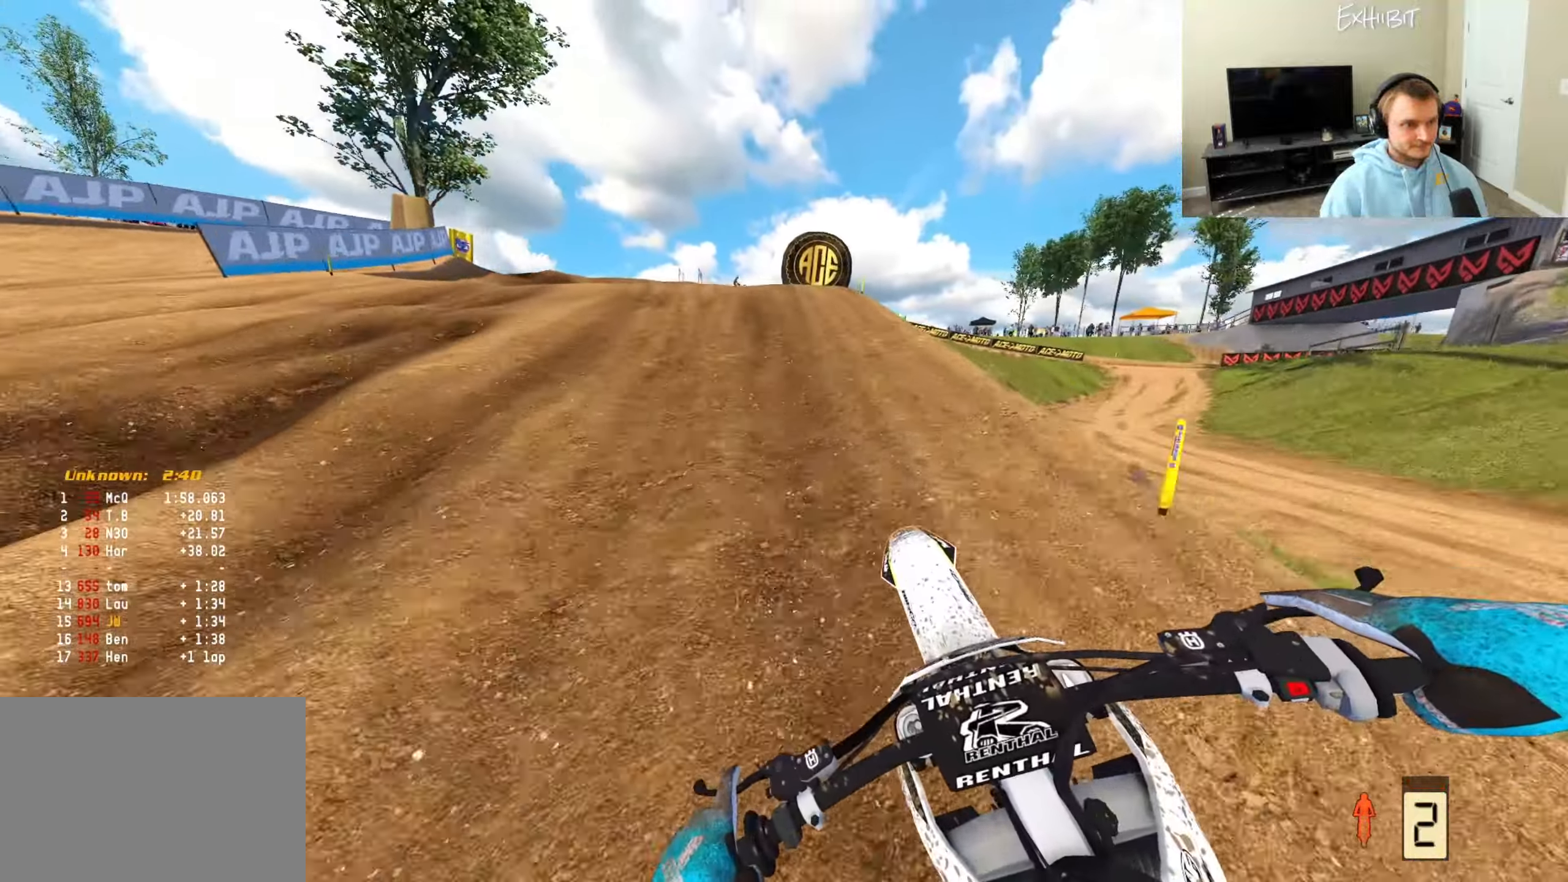
{"buttons": [], "left_stick": "left", "right_stick": "center", "events": []}
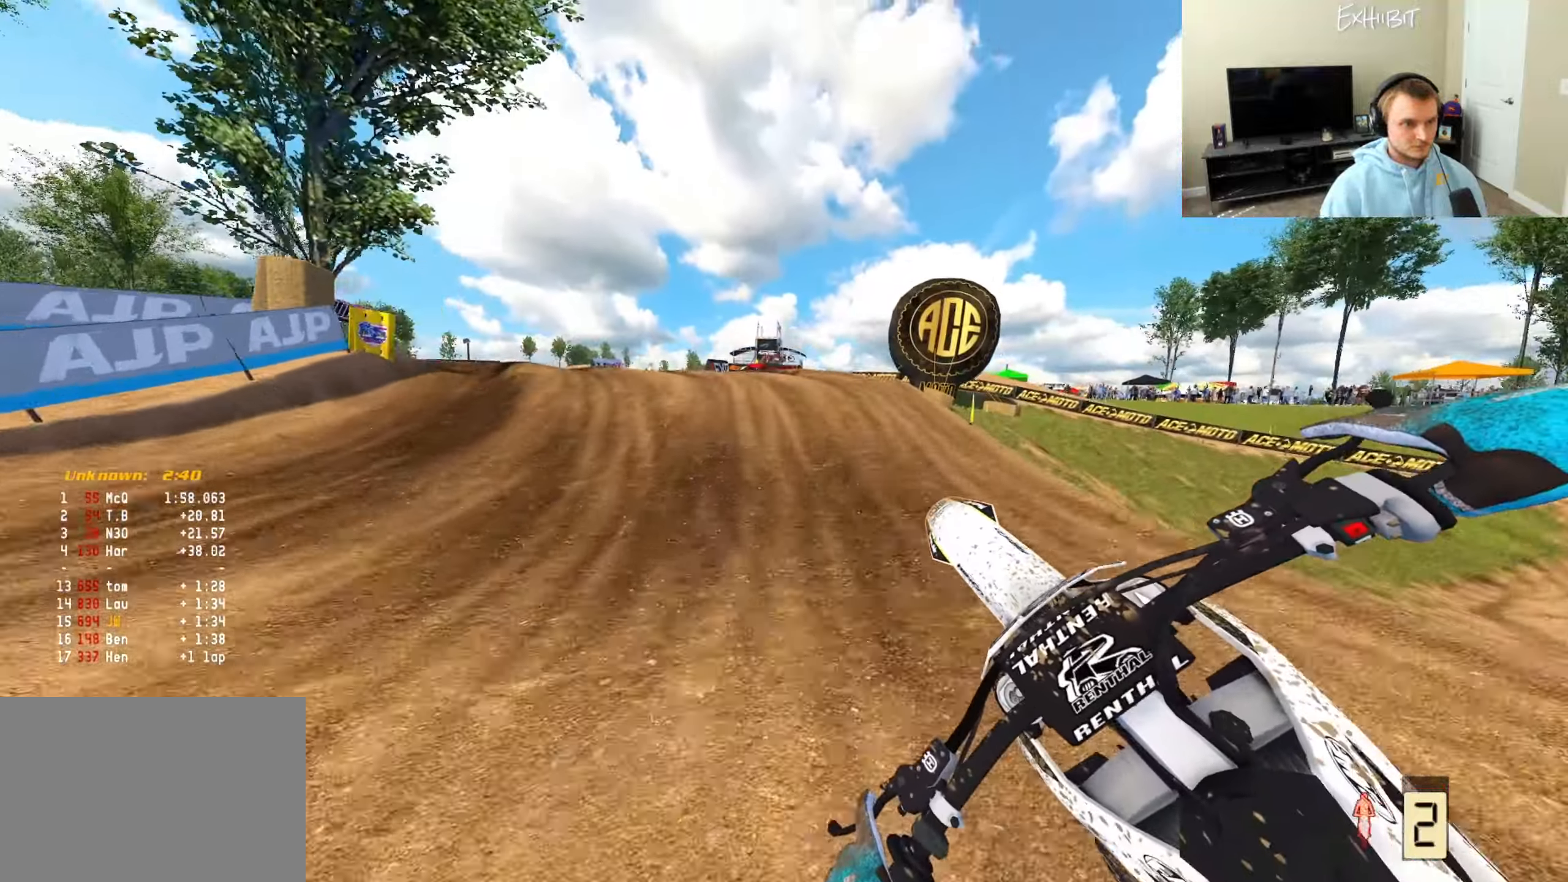
{"buttons": [], "left_stick": "left", "right_stick": "center", "events": [[33, "R2", "down"], [183, "left_stick", "center"], [200, "R2", "up"], [350, "R2", "down"], [383, "R3", "down"], [450, "left_stick", "left"], [467, "R2", "up"], [500, "R3", "up"]]}
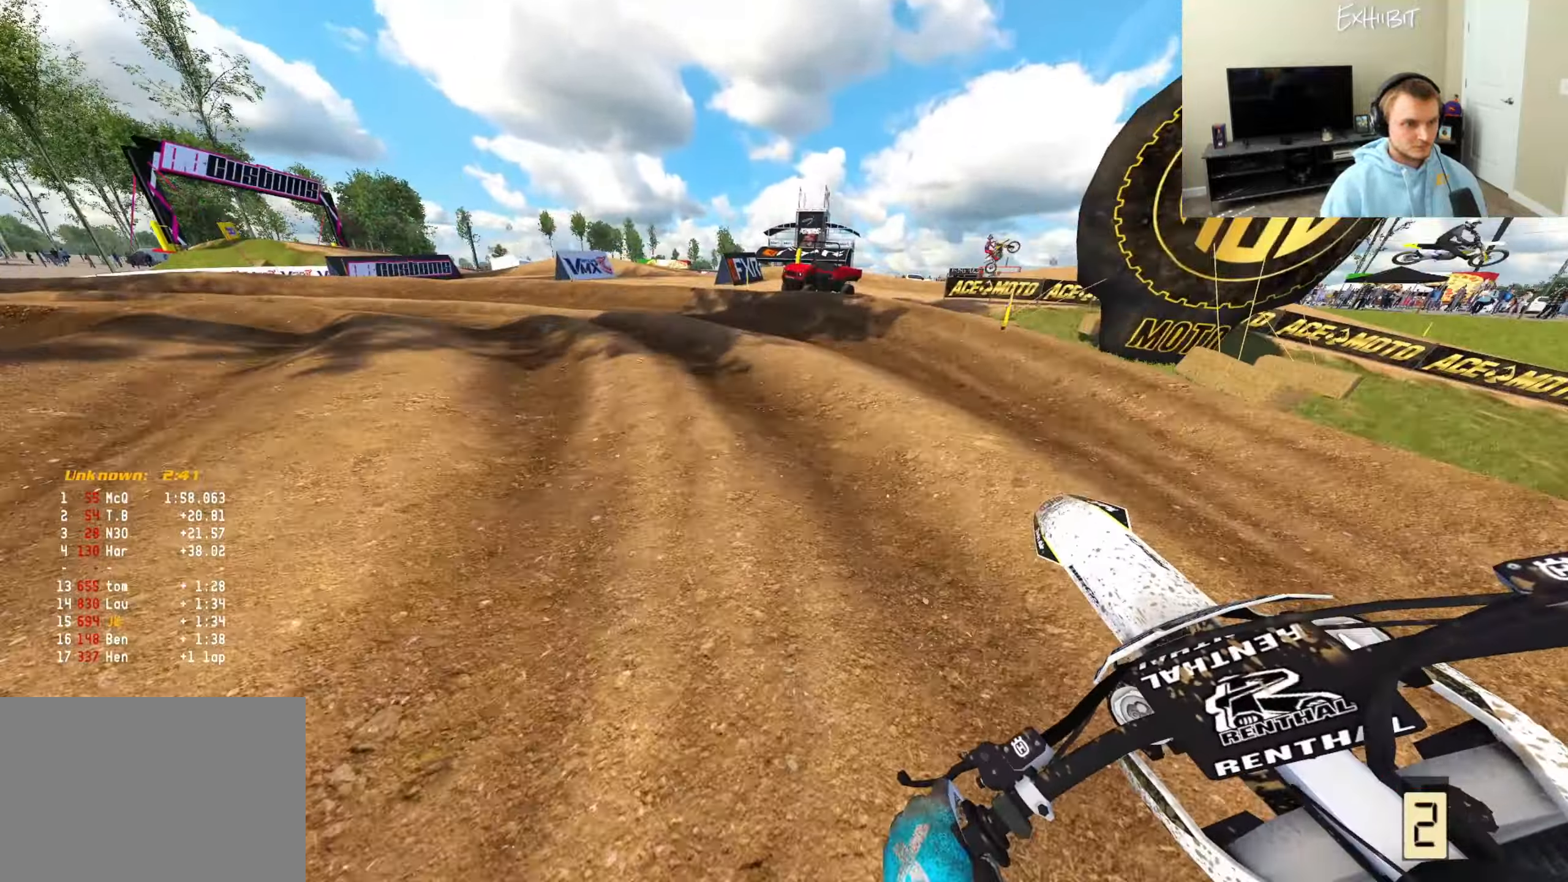
{"buttons": [], "left_stick": "left", "right_stick": "center", "events": [[183, "R2", "down"], [367, "R2", "up"]]}
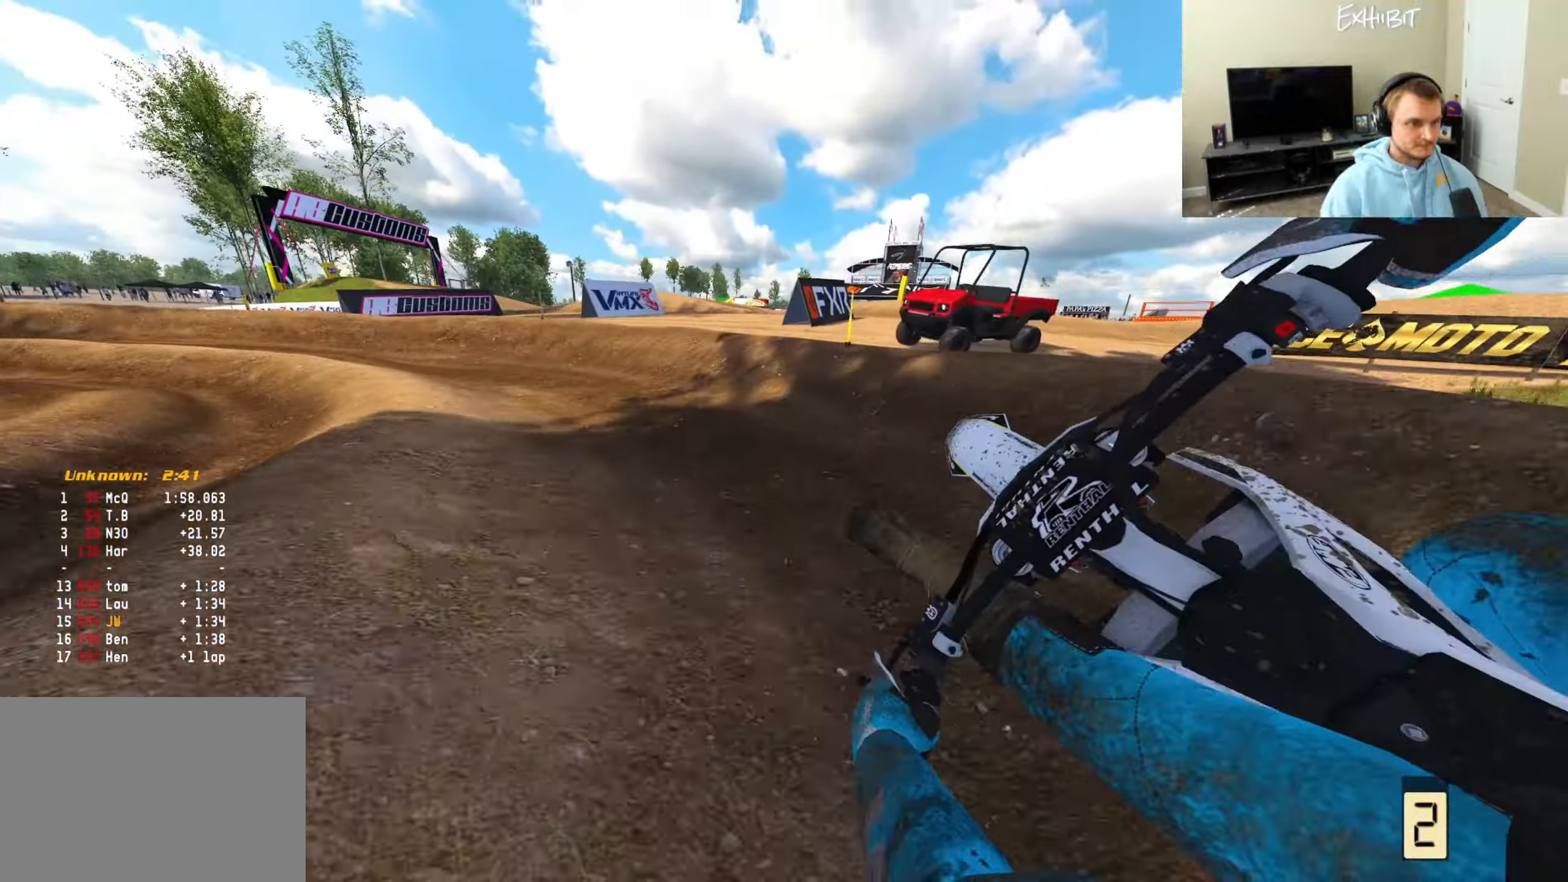
{"buttons": ["R2"], "left_stick": "left", "right_stick": "center", "events": [[100, "R2", "down"]]}
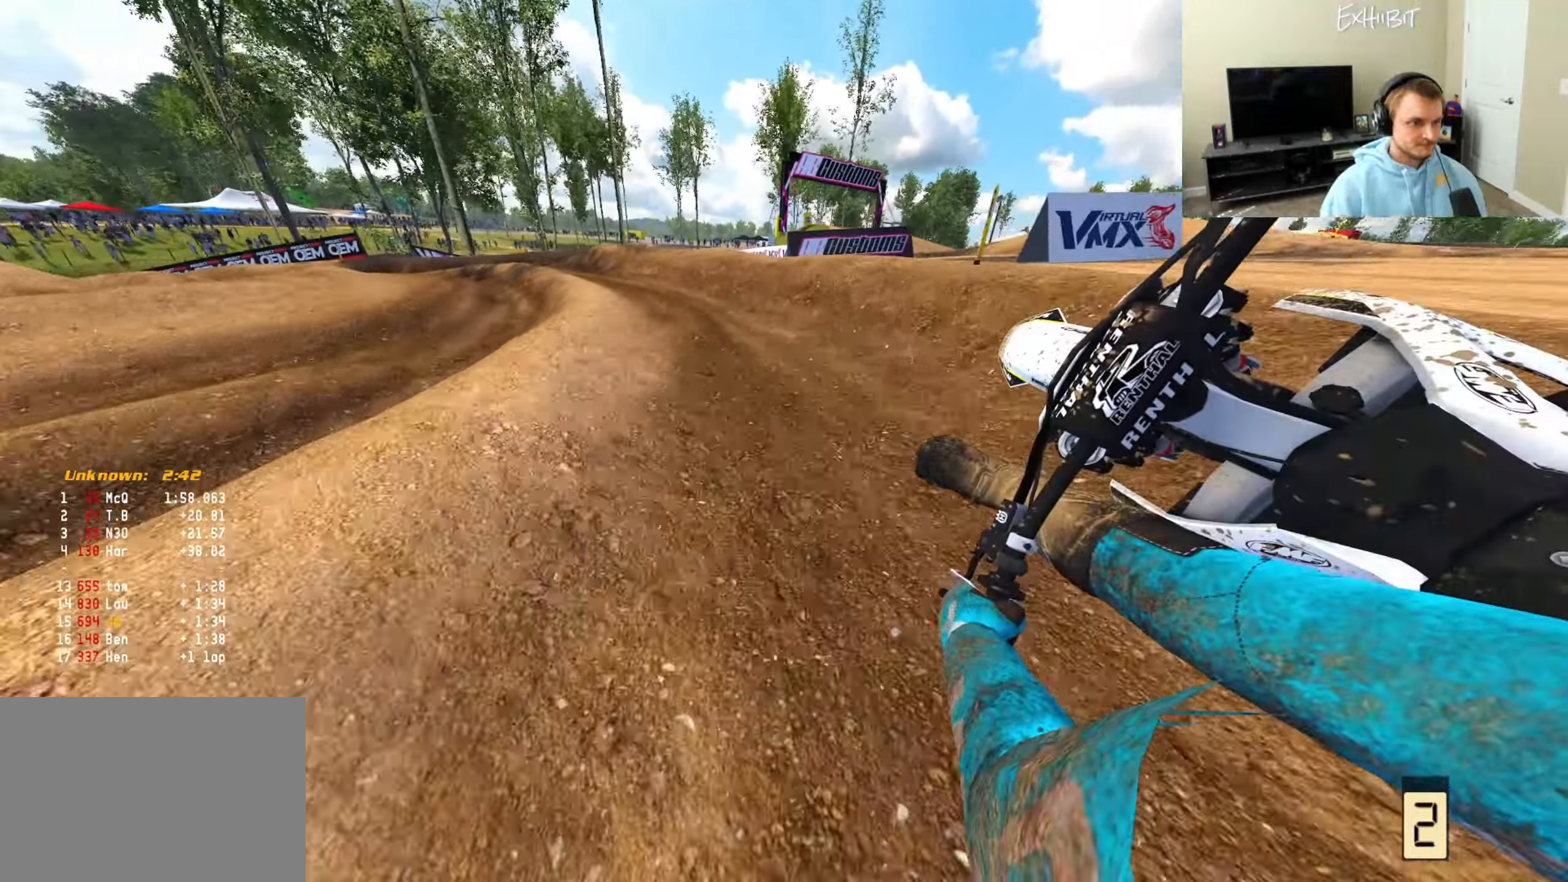
{"buttons": ["R2"], "left_stick": "left", "right_stick": "center", "events": []}
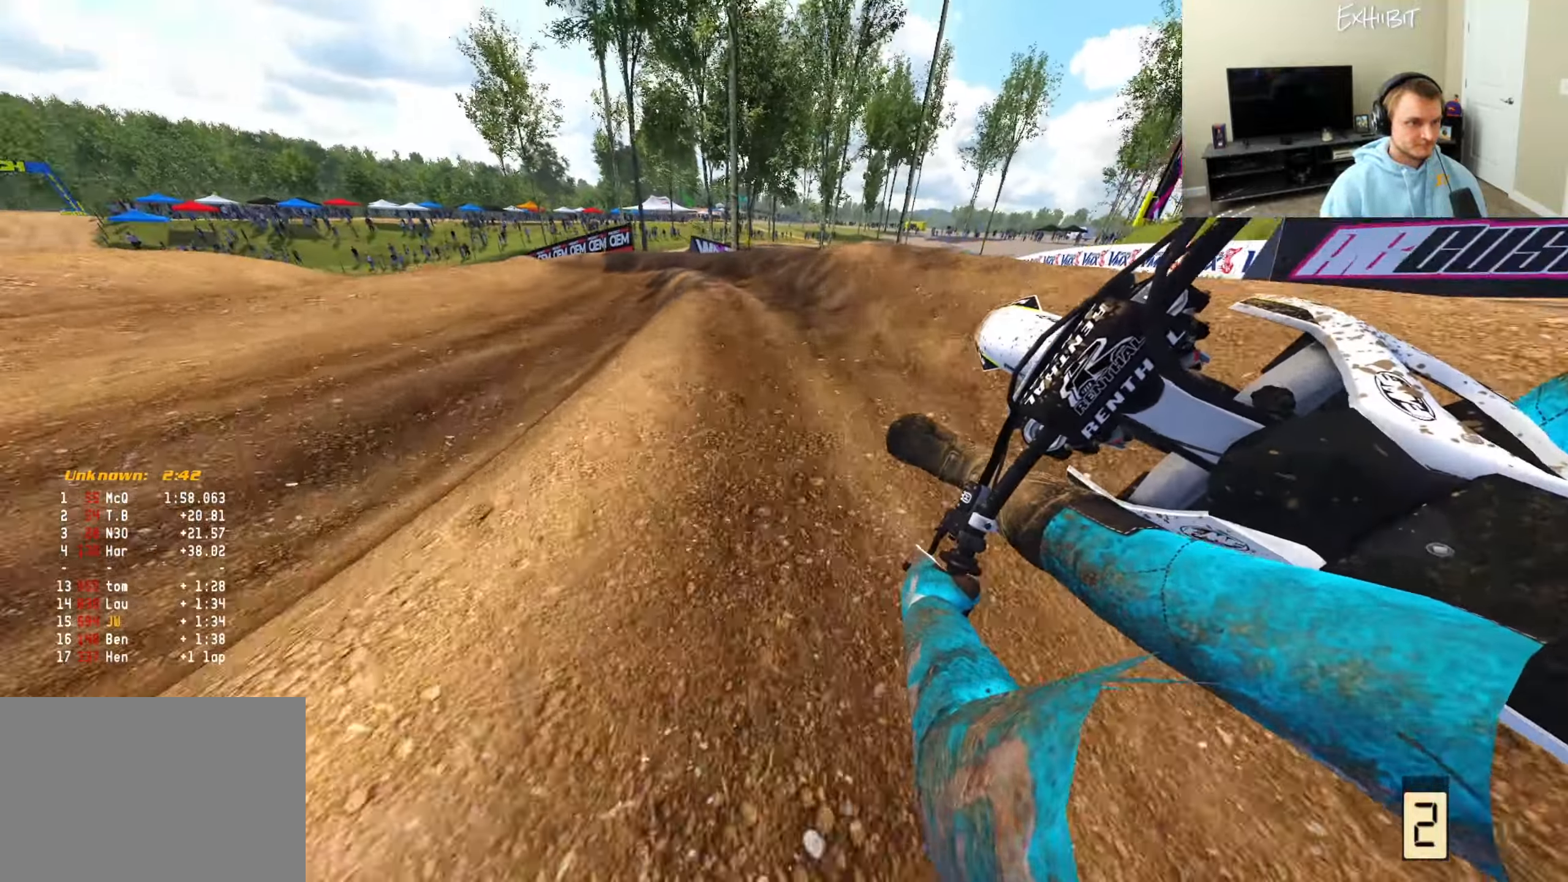
{"buttons": ["R2"], "left_stick": "left", "right_stick": "center", "events": []}
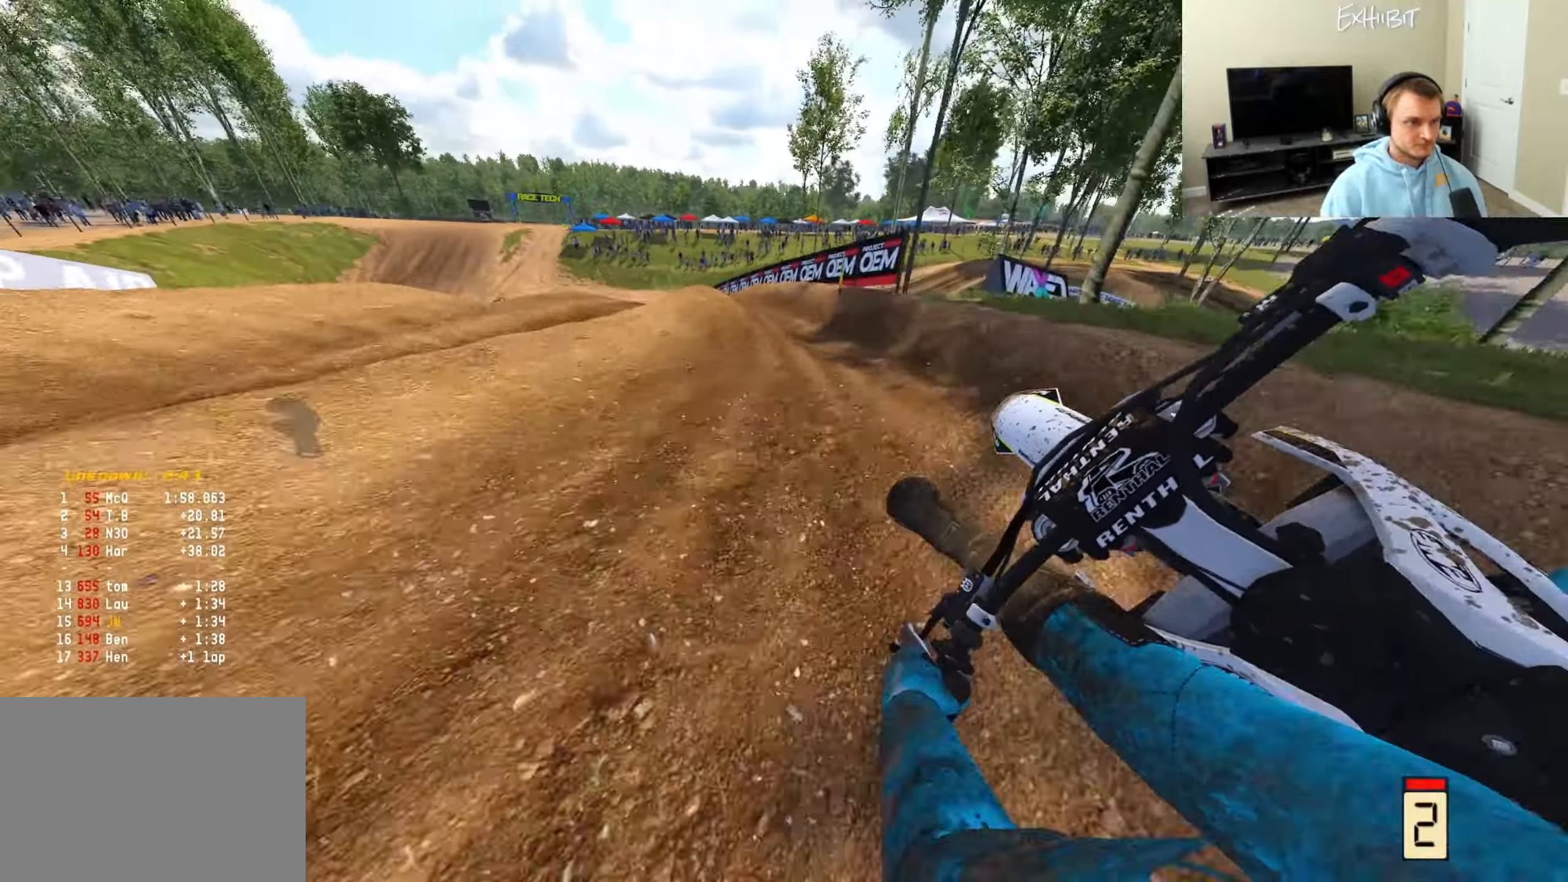
{"buttons": [], "left_stick": "left", "right_stick": "down-right", "events": [[100, "R2", "up"], [167, "R3", "down"], [250, "R3", "up"], [283, "right_stick", "down"], [333, "right_stick", "down-right"]]}
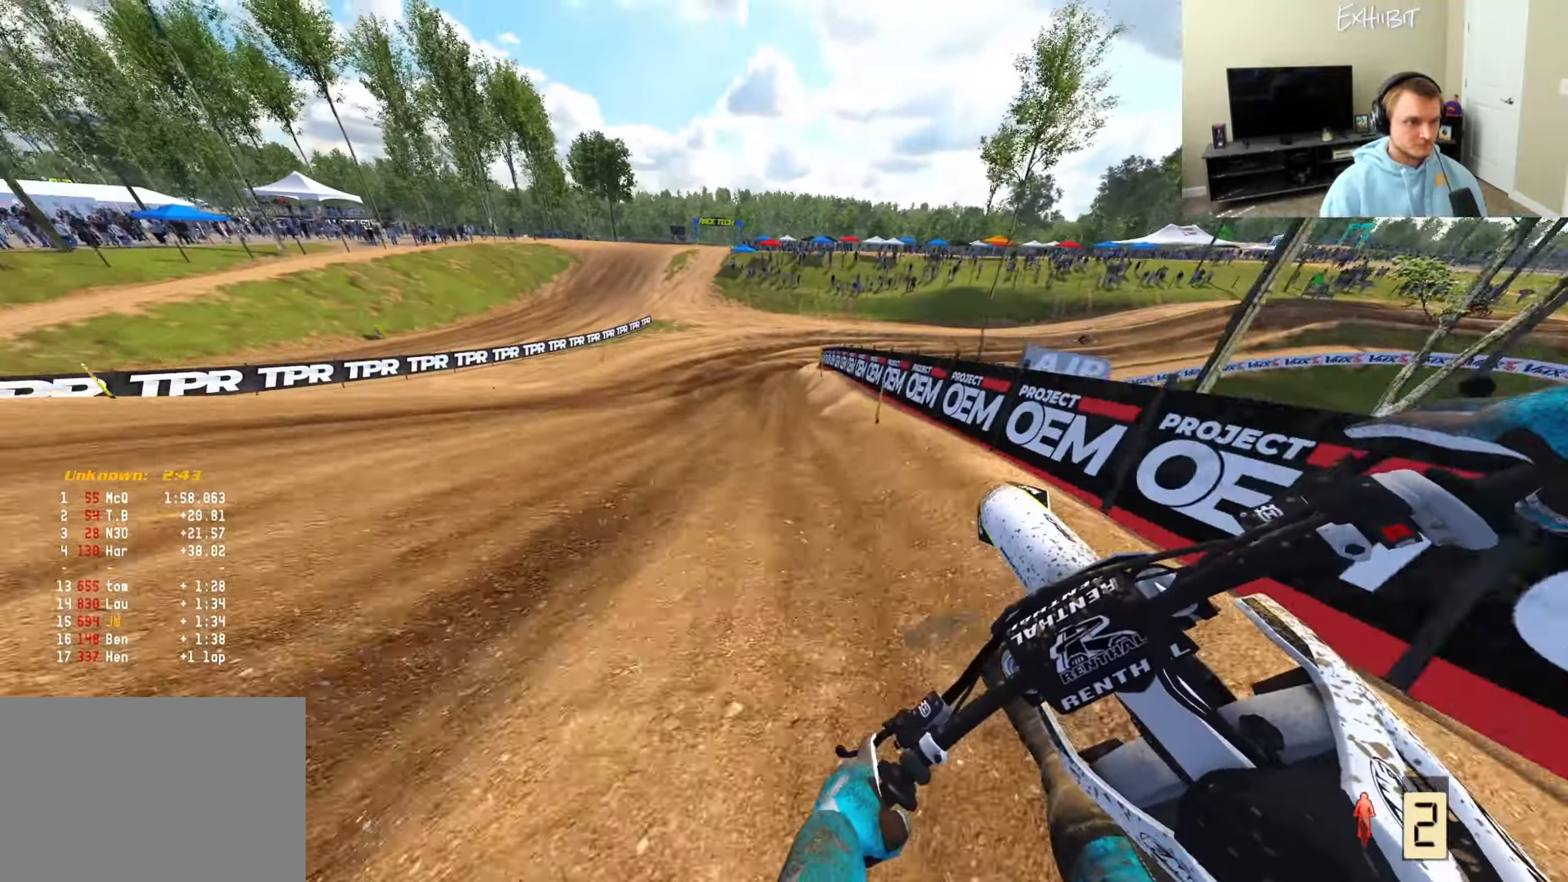
{"buttons": ["R2"], "left_stick": "right", "right_stick": "right", "events": [[83, "R2", "down"], [83, "left_stick", "center"], [117, "right_stick", "right"], [400, "left_stick", "right"]]}
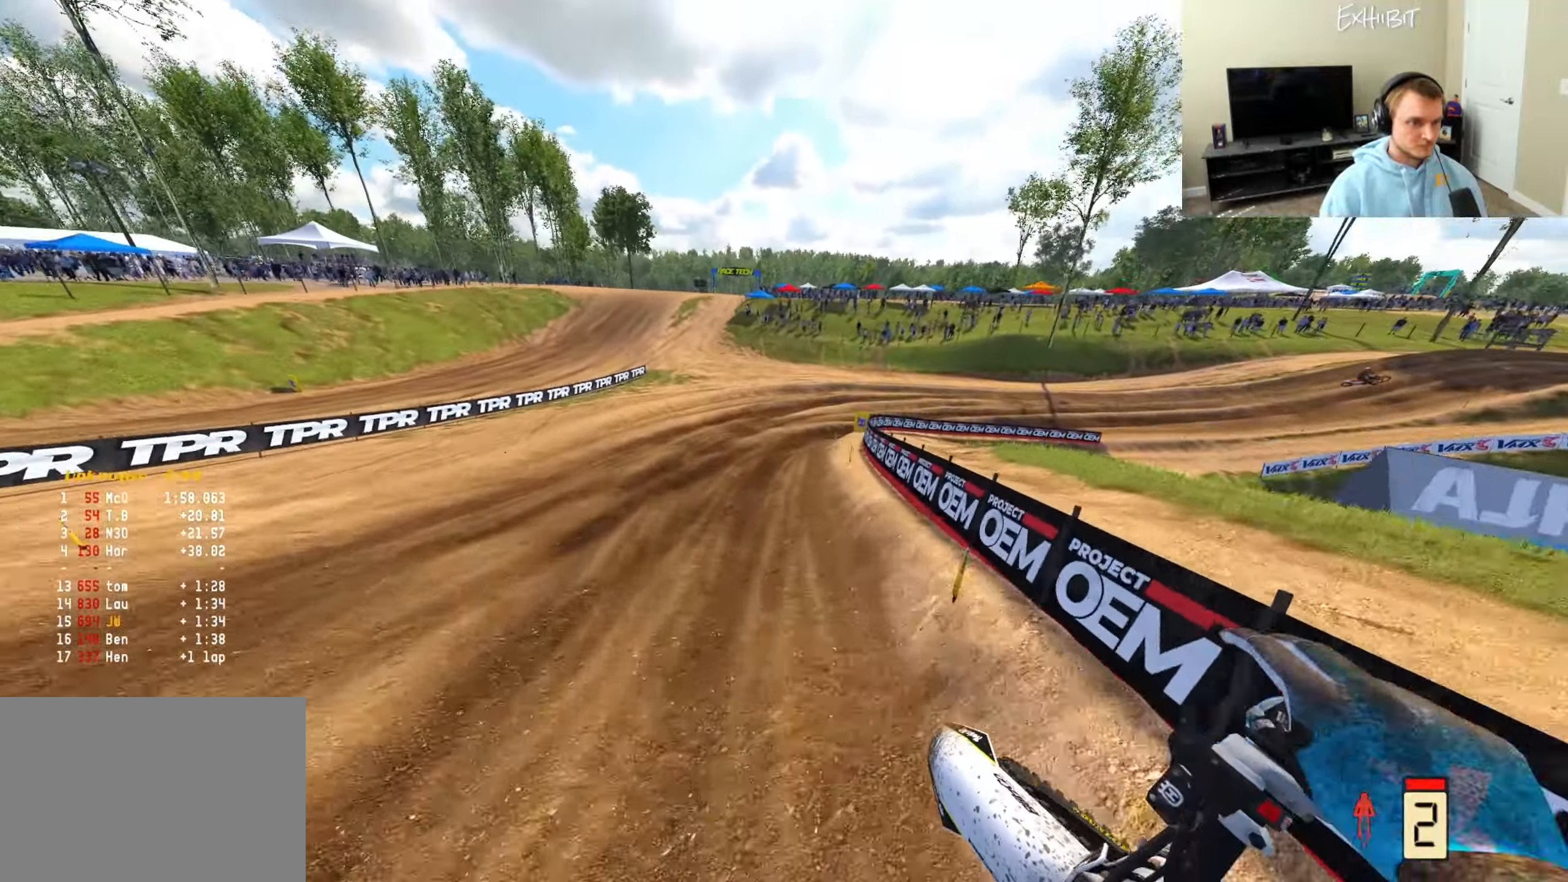
{"buttons": ["L2"], "left_stick": "right", "right_stick": "down-left", "events": [[67, "R2", "up"], [117, "right_stick", "down-left"], [317, "L2", "down"]]}
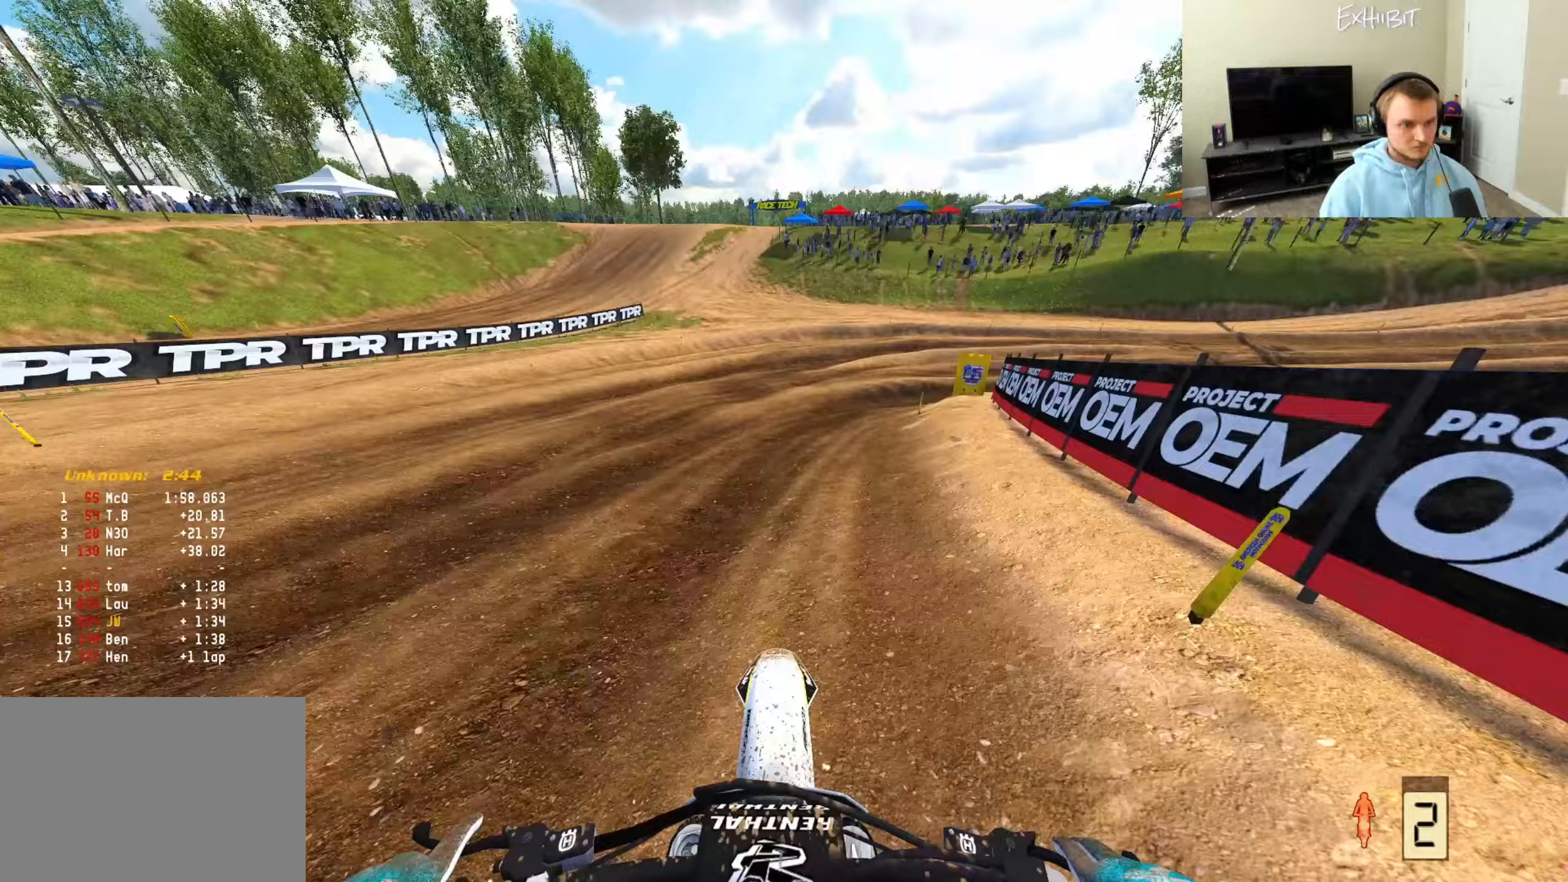
{"buttons": [], "left_stick": "right", "right_stick": "down-left", "events": [[100, "L2", "up"]]}